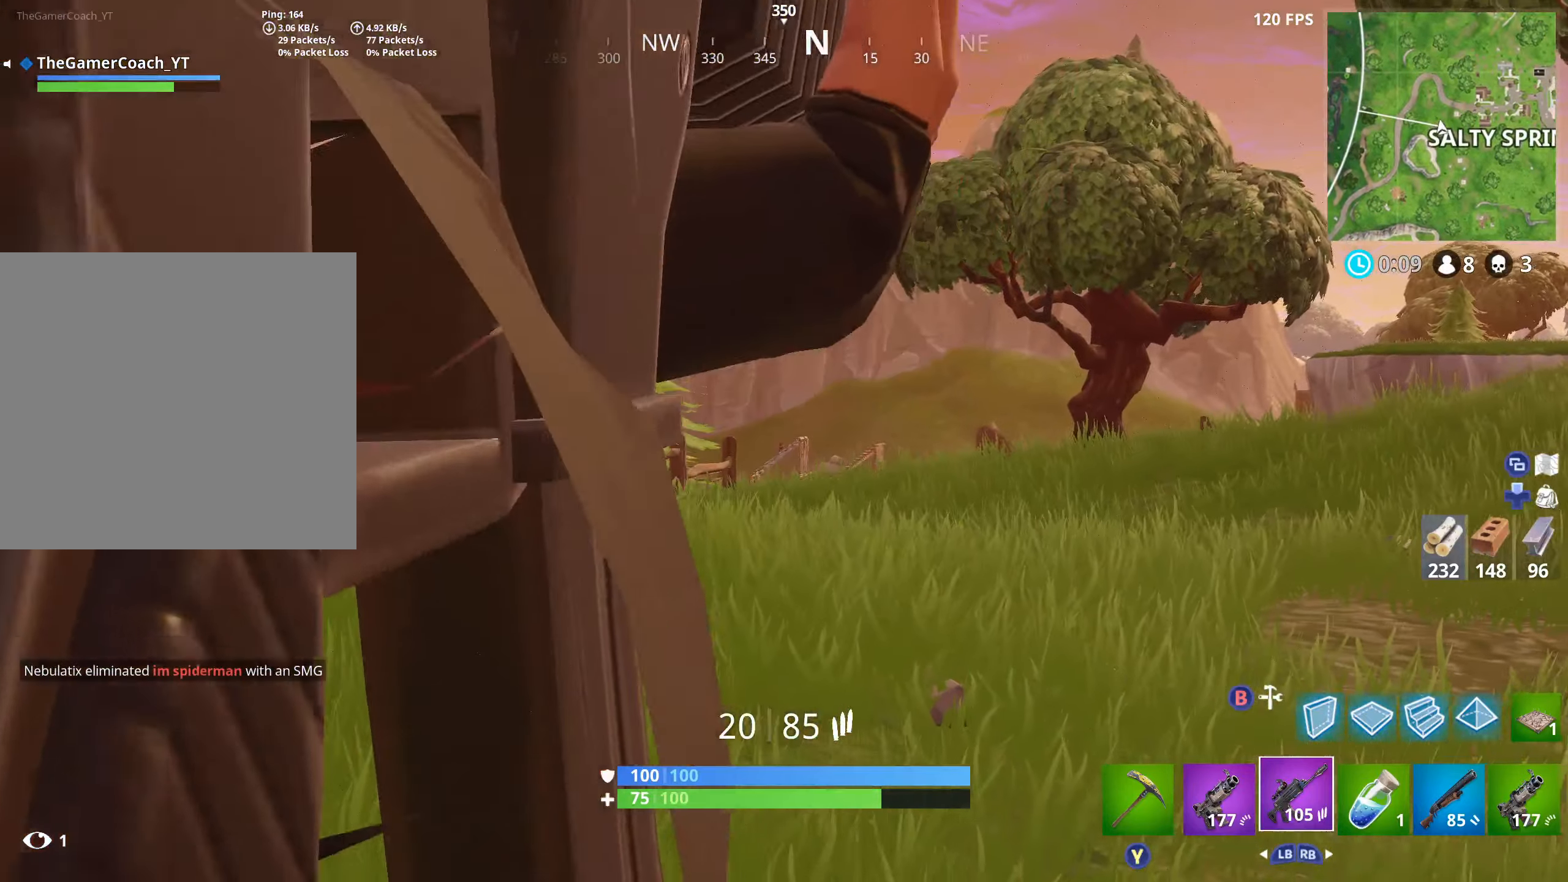
Gameplay with a controller (Xbox layout); each line is a JSON object with the inputs held at the frame after it. "events" lists button and stick changes between this image and that frame as [ms after this image, input, new state], when the widget could be followed in between.
{"buttons": ["L2"], "left_stick": "up", "right_stick": "down", "events": [[100, "right_stick", "down"], [117, "L2", "up"], [167, "L2", "down"], [300, "right_stick", "center"], [383, "right_stick", "down"], [417, "L2", "up"], [467, "L2", "down"]]}
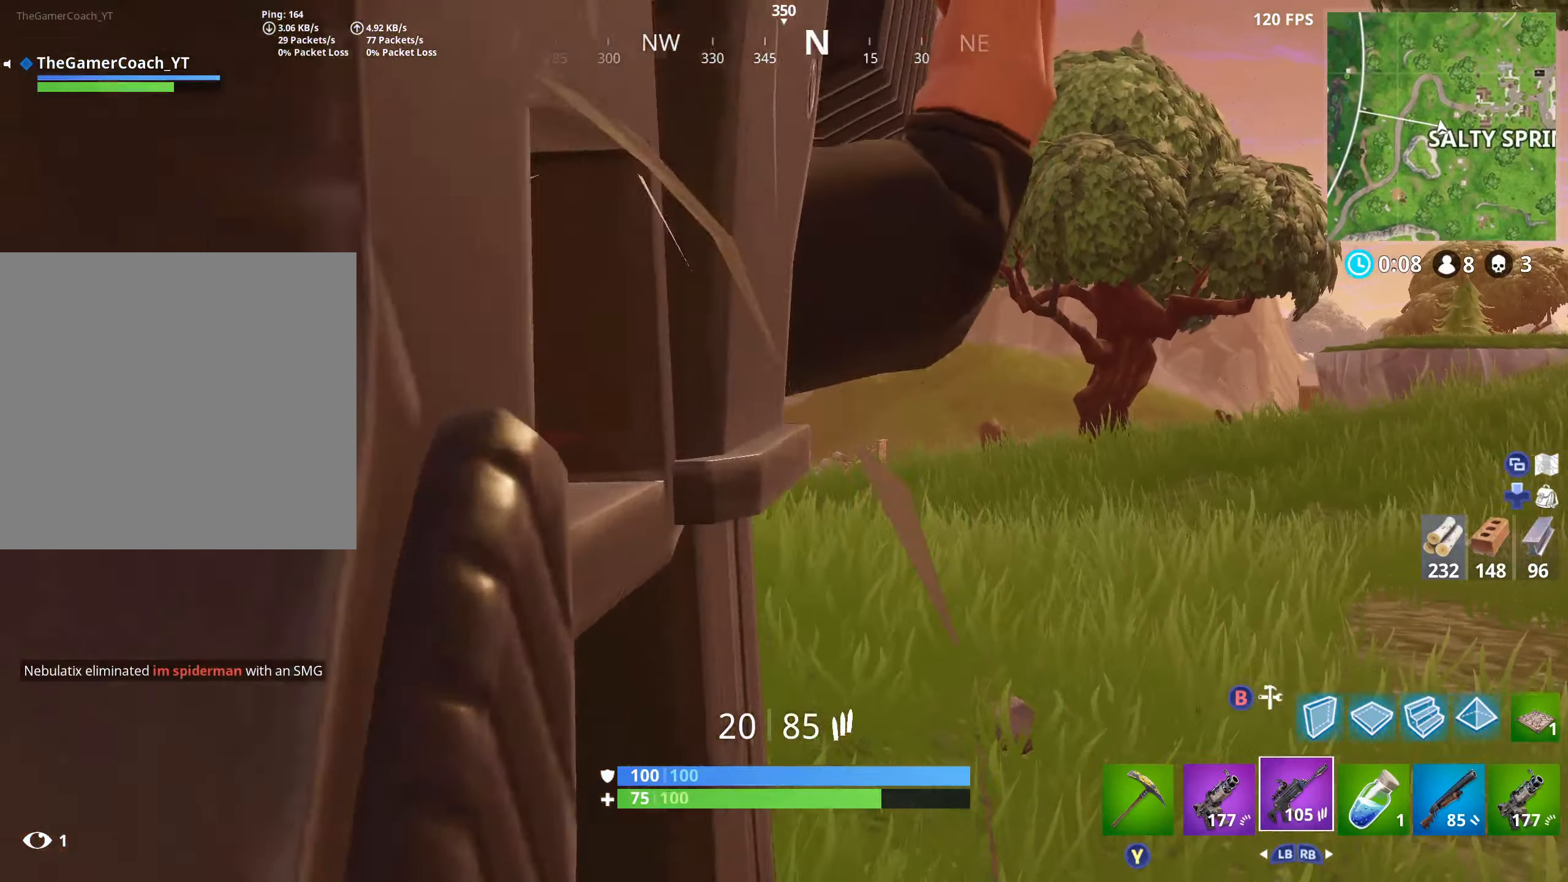
{"buttons": ["R2"], "left_stick": "center", "right_stick": "down", "events": [[33, "right_stick", "center"], [133, "L2", "up"], [167, "L2", "down"], [183, "R2", "down"], [183, "left_stick", "center"], [267, "right_stick", "down"], [283, "L2", "up"], [333, "L2", "down"], [467, "L2", "up"]]}
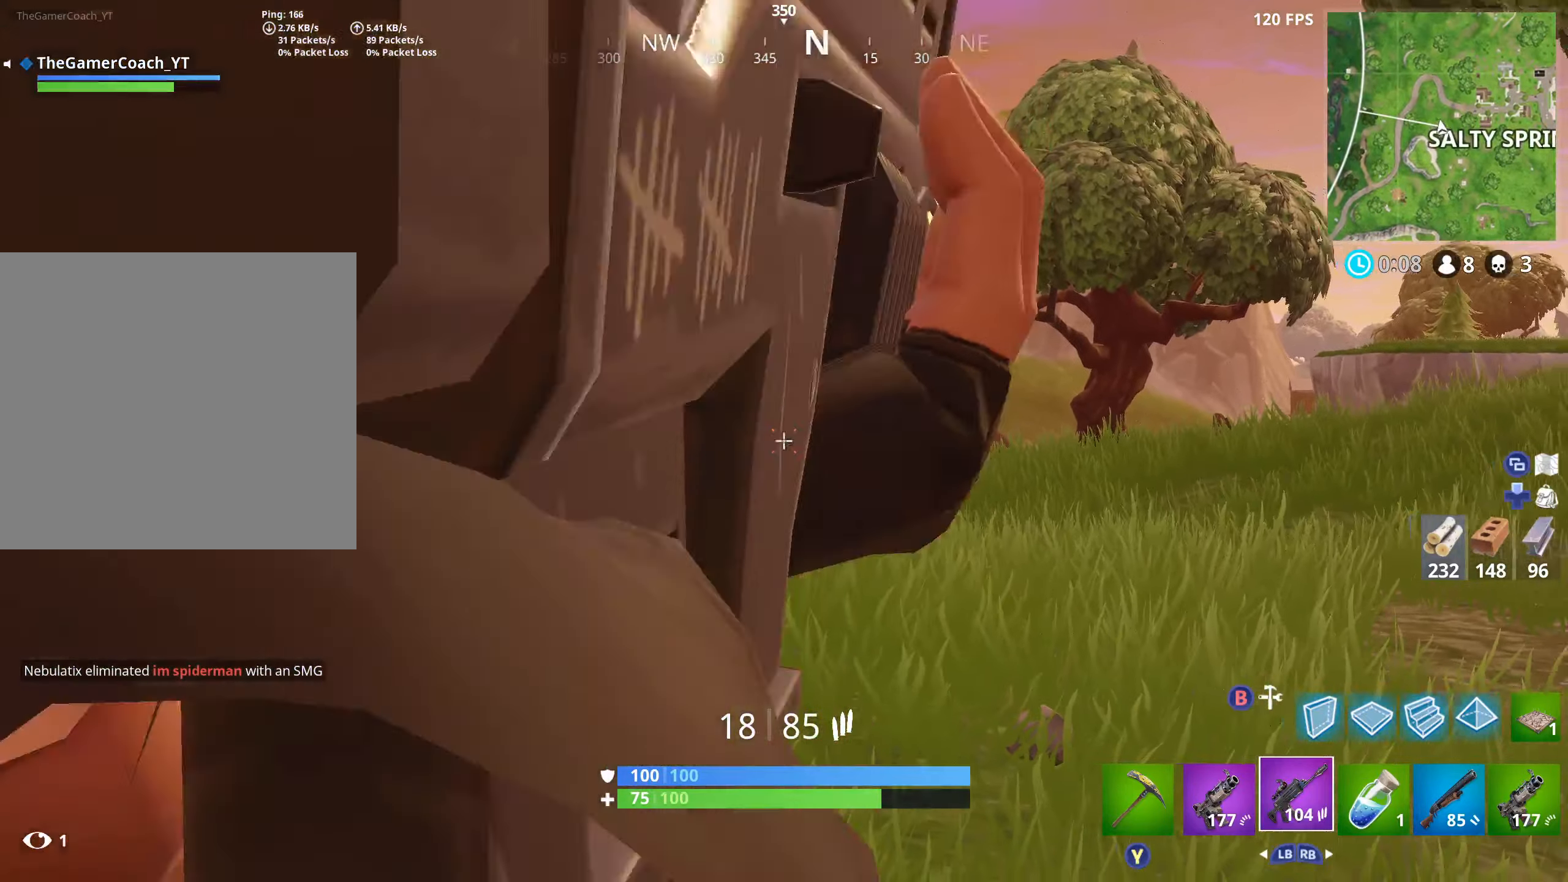
{"buttons": ["L2", "R2"], "left_stick": "center", "right_stick": "center", "events": [[33, "L2", "down"], [117, "right_stick", "center"], [200, "L2", "up"], [250, "L2", "down"], [367, "L2", "up"], [433, "L2", "down"]]}
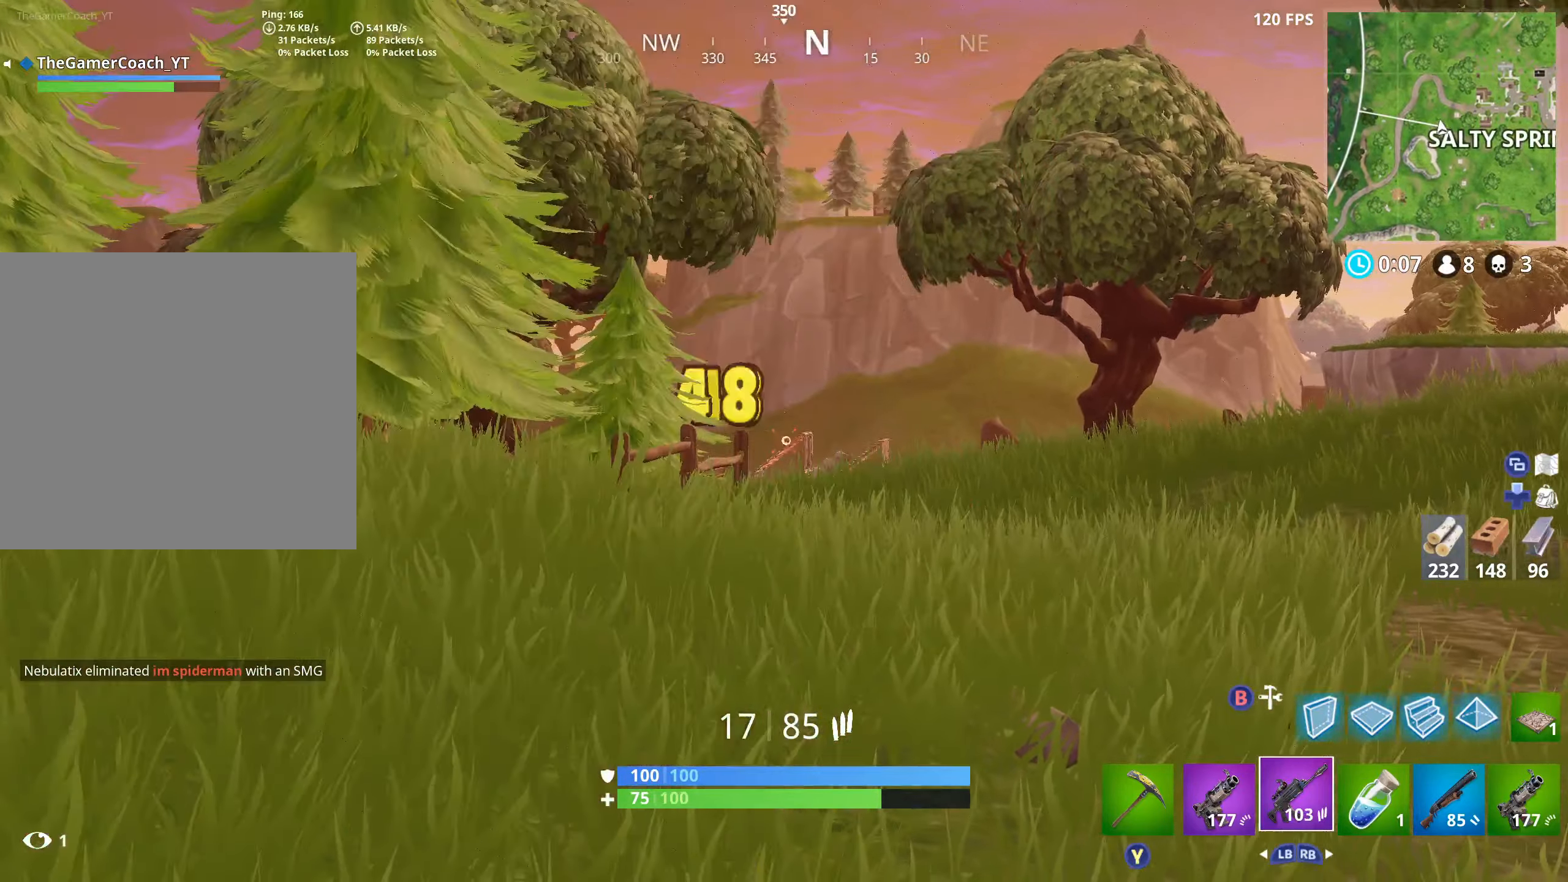
{"buttons": ["X"], "left_stick": "up", "right_stick": "down", "events": [[117, "L2", "up"], [167, "L2", "down"], [283, "left_stick", "up"], [333, "L2", "up"], [383, "R2", "up"], [400, "right_stick", "down"], [500, "X", "down"]]}
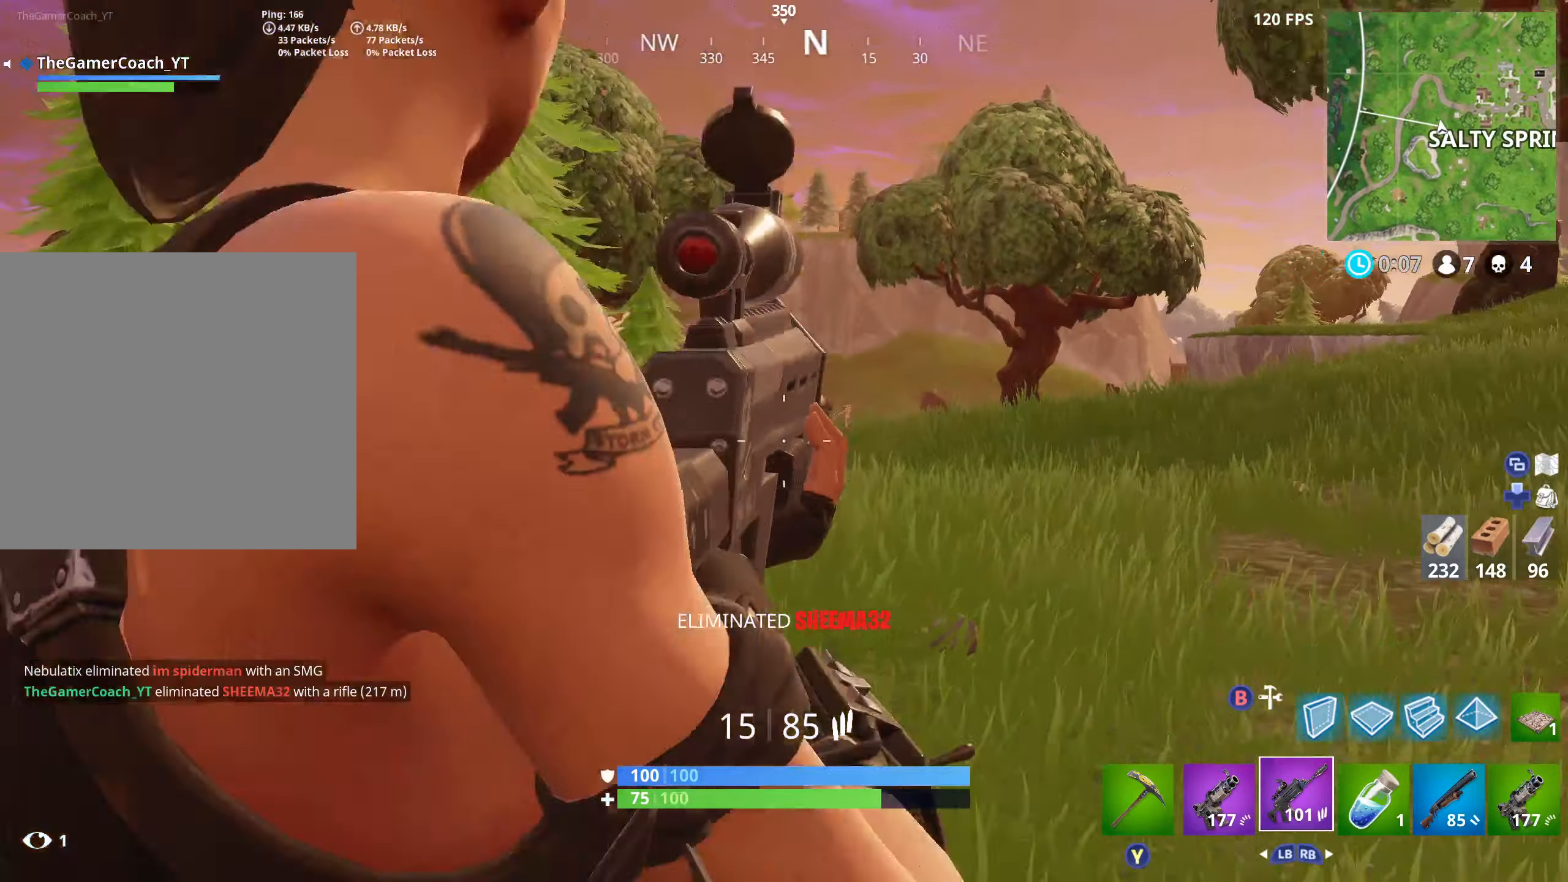
{"buttons": ["X"], "left_stick": "up", "right_stick": "center", "events": [[50, "A", "down"], [67, "right_stick", "center"], [83, "X", "up"], [167, "X", "down"], [217, "A", "up"], [233, "X", "up"], [317, "X", "down"], [367, "X", "up"], [467, "X", "down"]]}
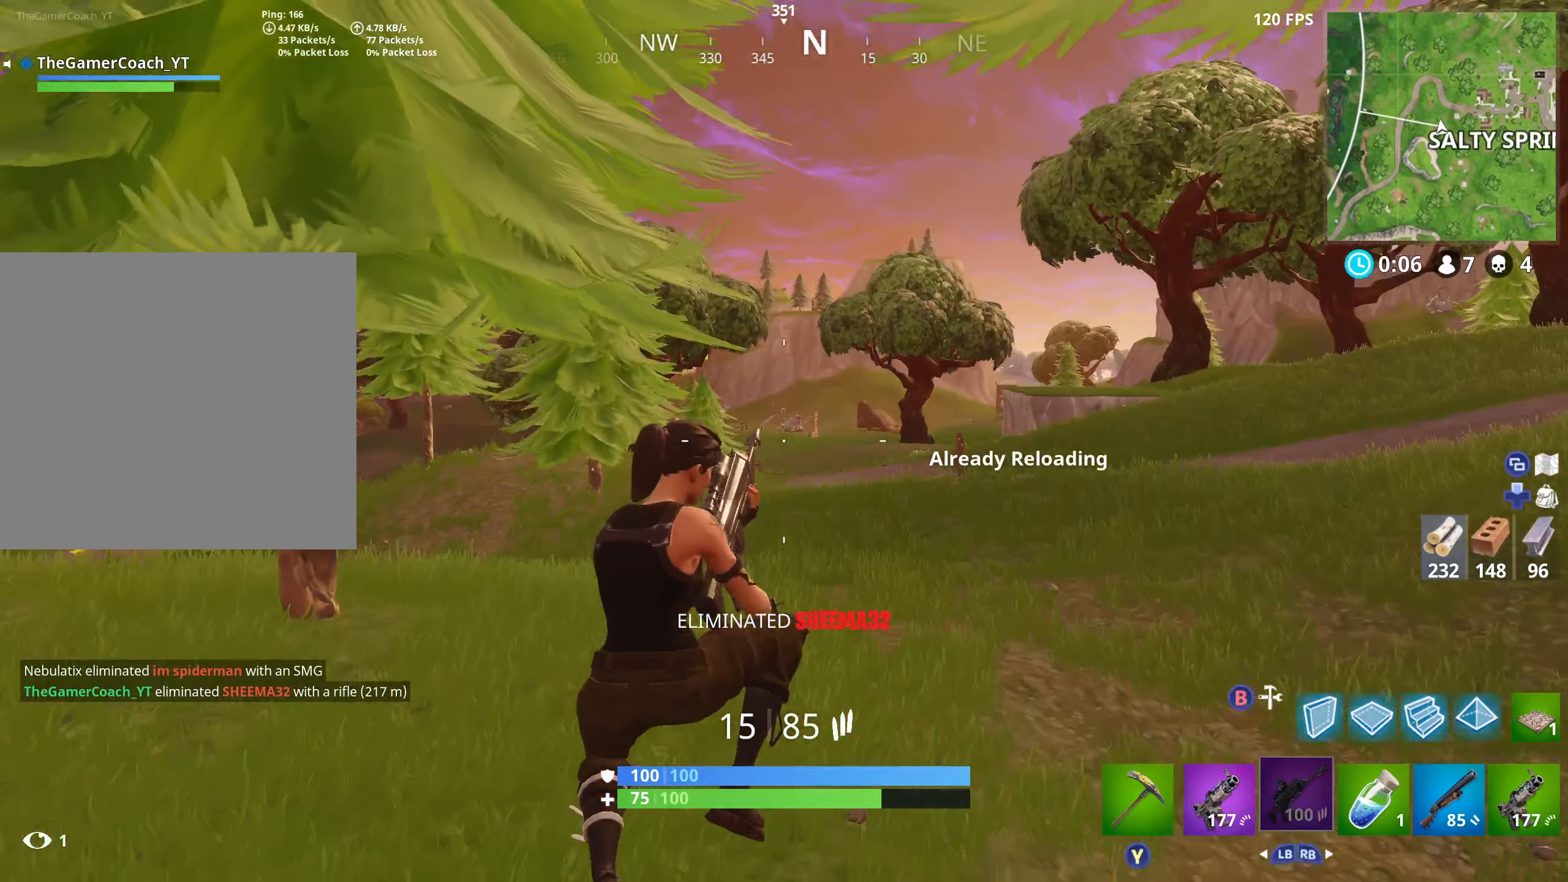
{"buttons": [], "left_stick": "up", "right_stick": "center", "events": [[33, "X", "up"]]}
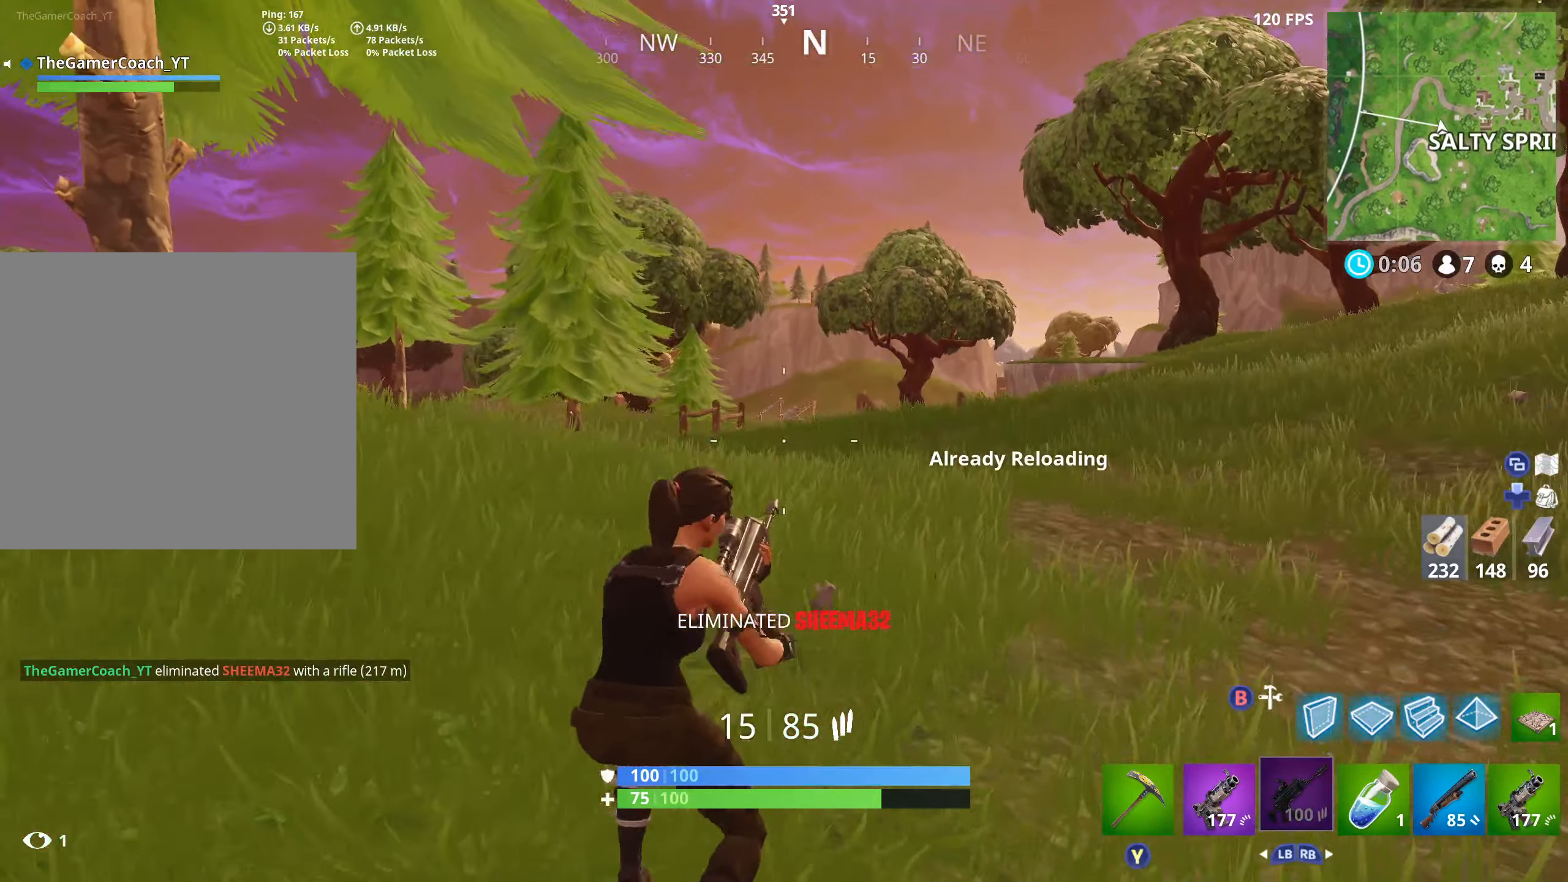
{"buttons": [], "left_stick": "up", "right_stick": "center", "events": [[33, "A", "down"], [167, "A", "up"]]}
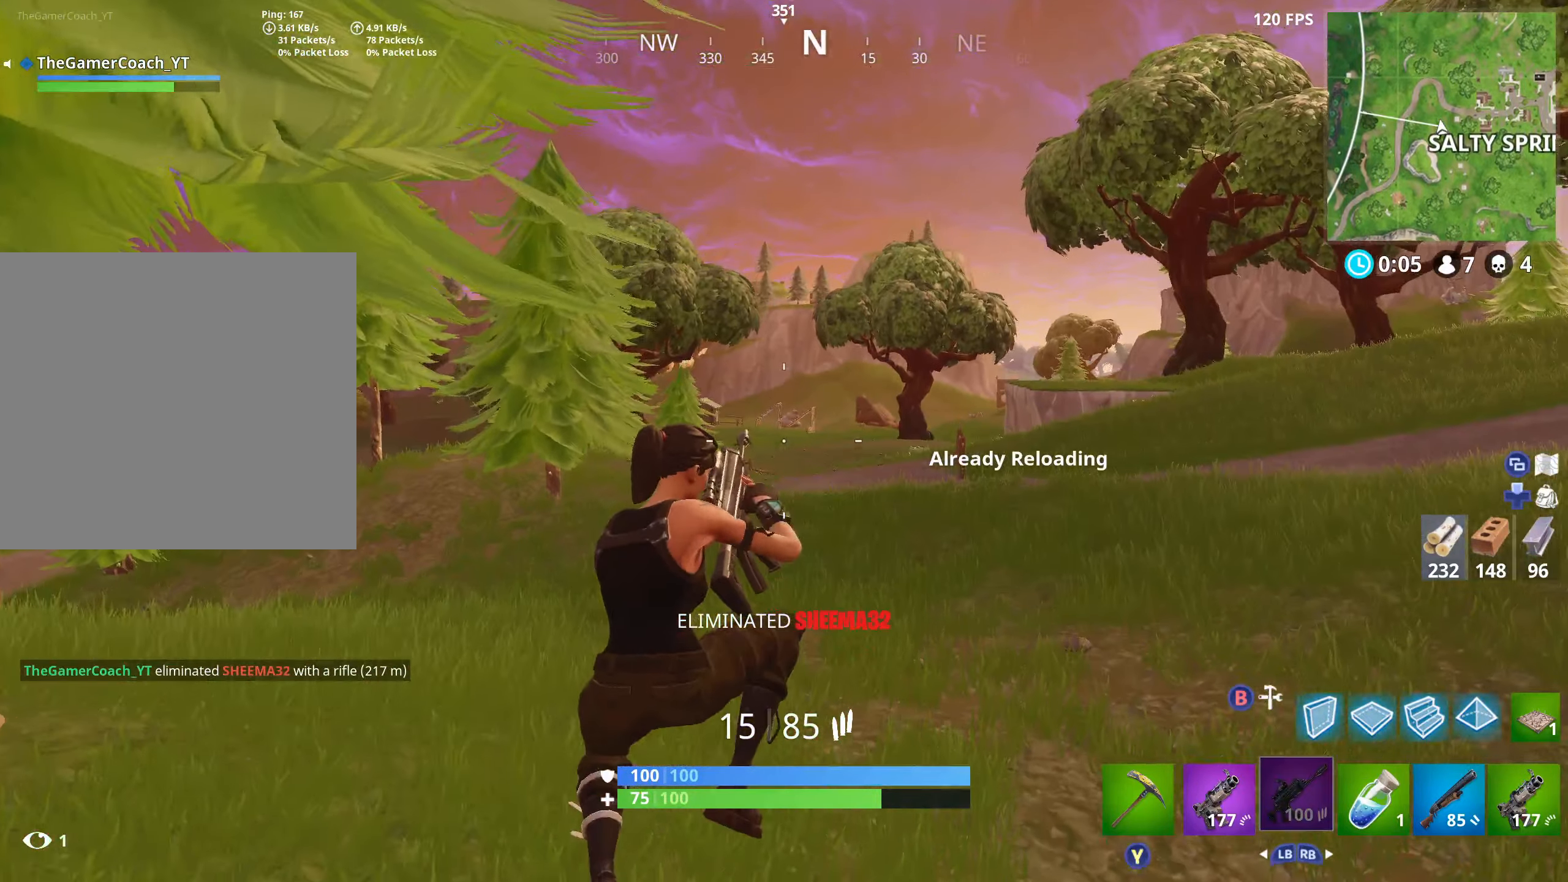
{"buttons": [], "left_stick": "up", "right_stick": "center", "events": [[133, "left_stick", "up-right"], [433, "left_stick", "up"]]}
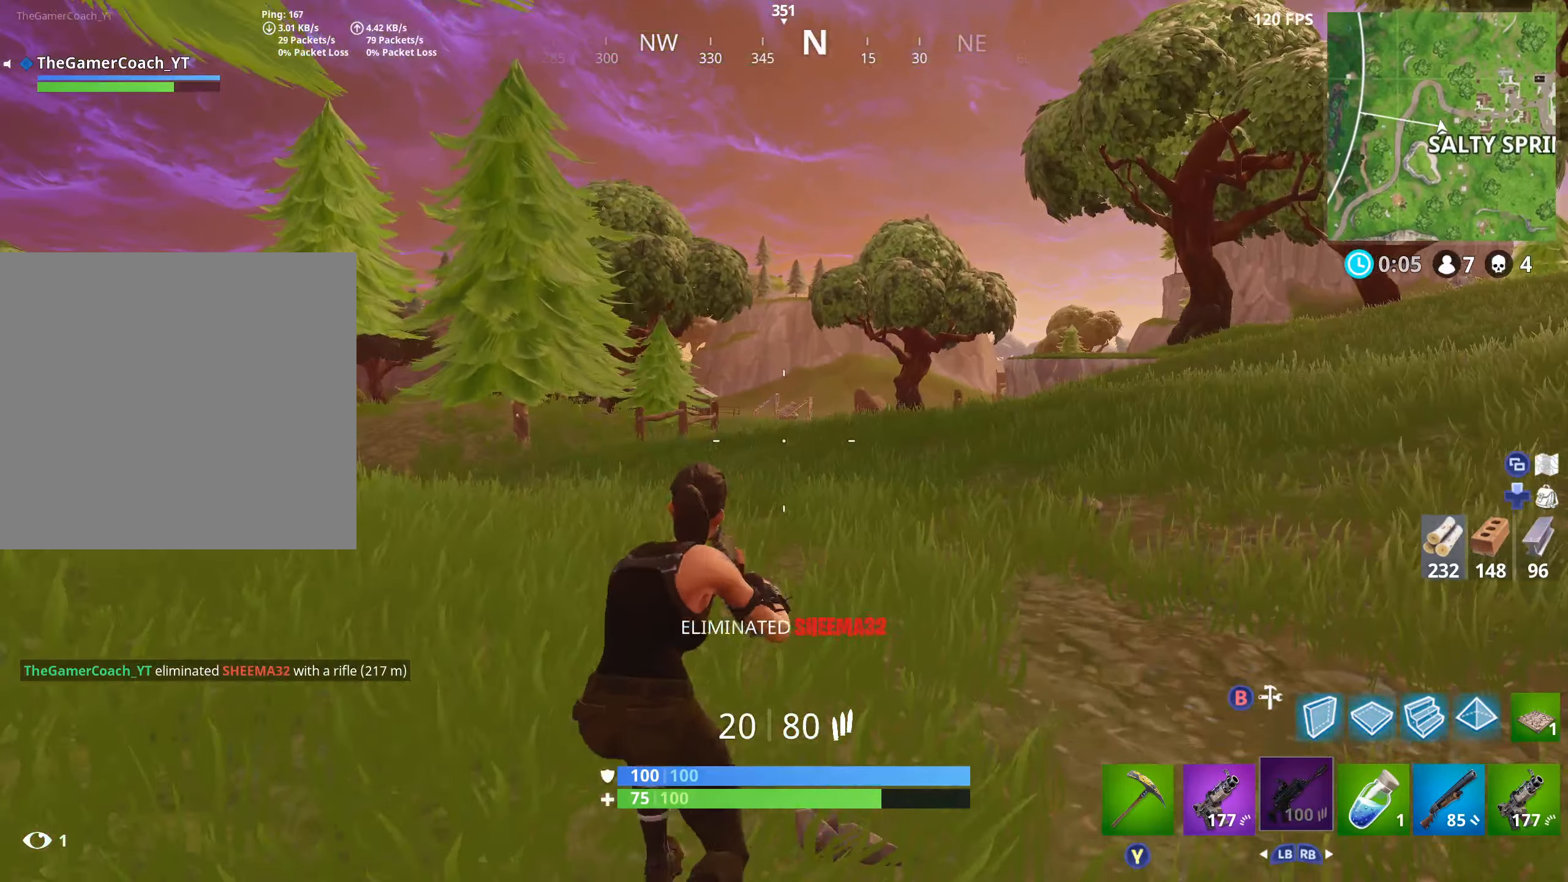
{"buttons": [], "left_stick": "up-right", "right_stick": "center", "events": [[50, "A", "down"], [183, "A", "up"], [250, "left_stick", "up-right"]]}
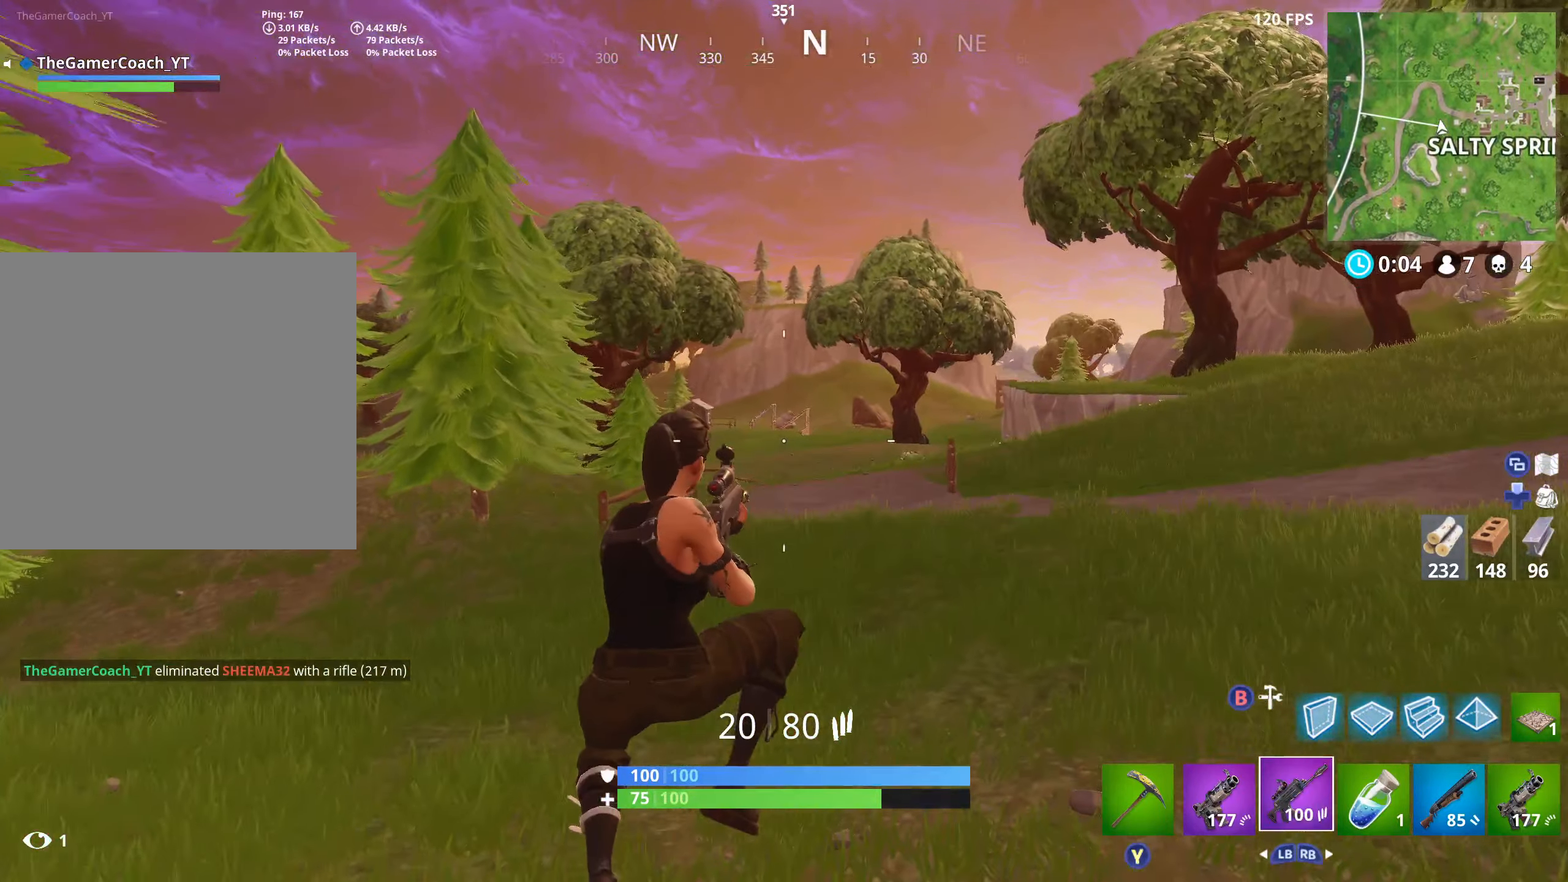
{"buttons": [], "left_stick": "up", "right_stick": "center", "events": [[283, "left_stick", "up"]]}
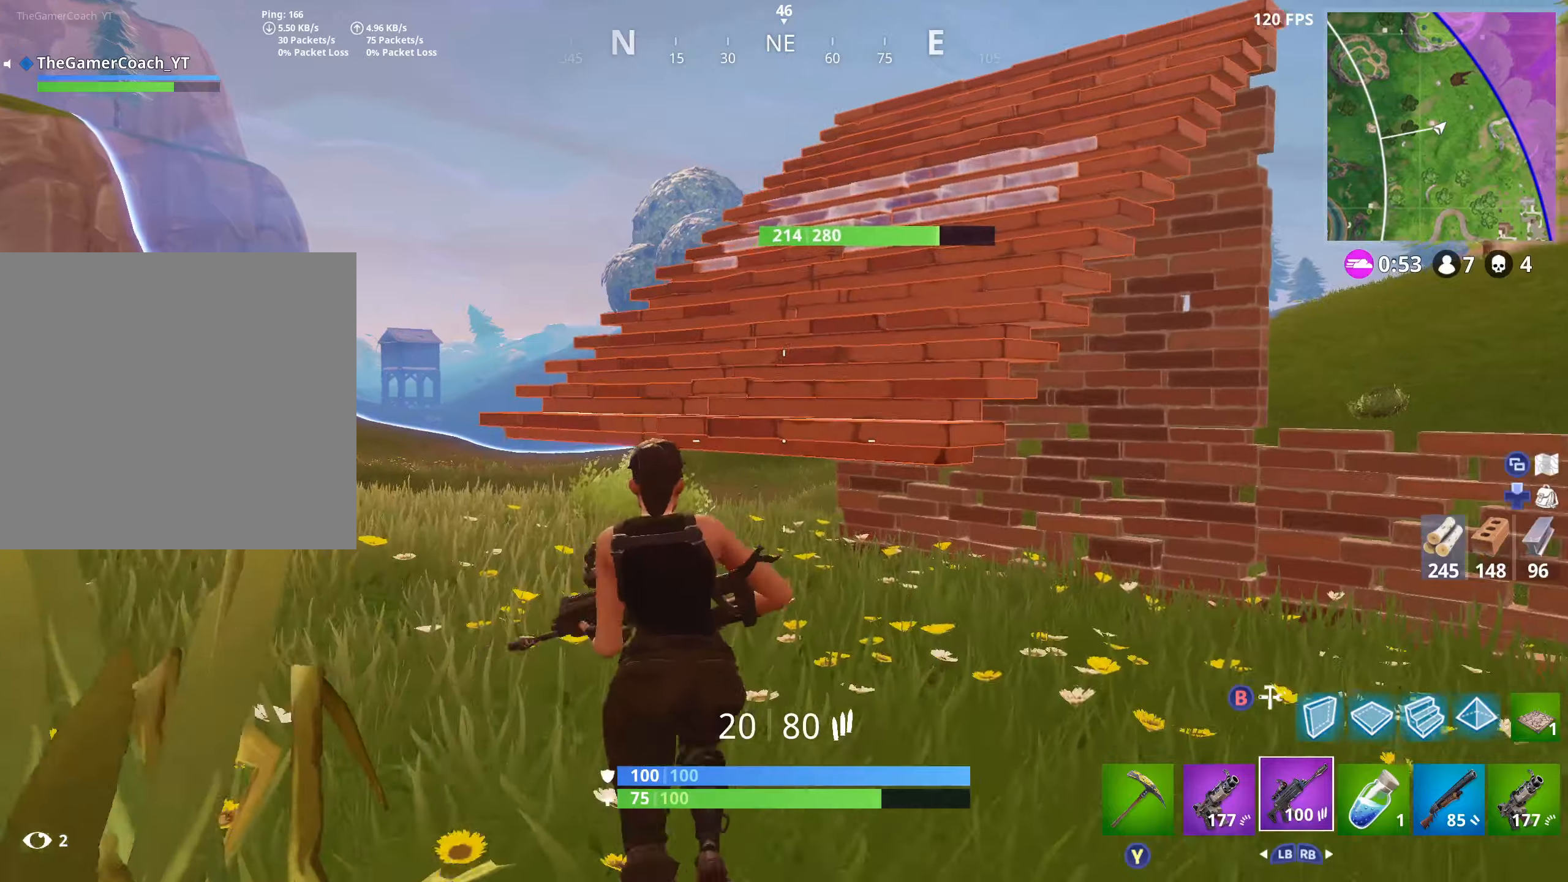
{"buttons": [], "left_stick": "up-right", "right_stick": "center", "events": [[233, "A", "down"], [283, "right_stick", "down"], [383, "A", "up"], [400, "left_stick", "up-right"], [400, "right_stick", "down-right"], [500, "right_stick", "center"]]}
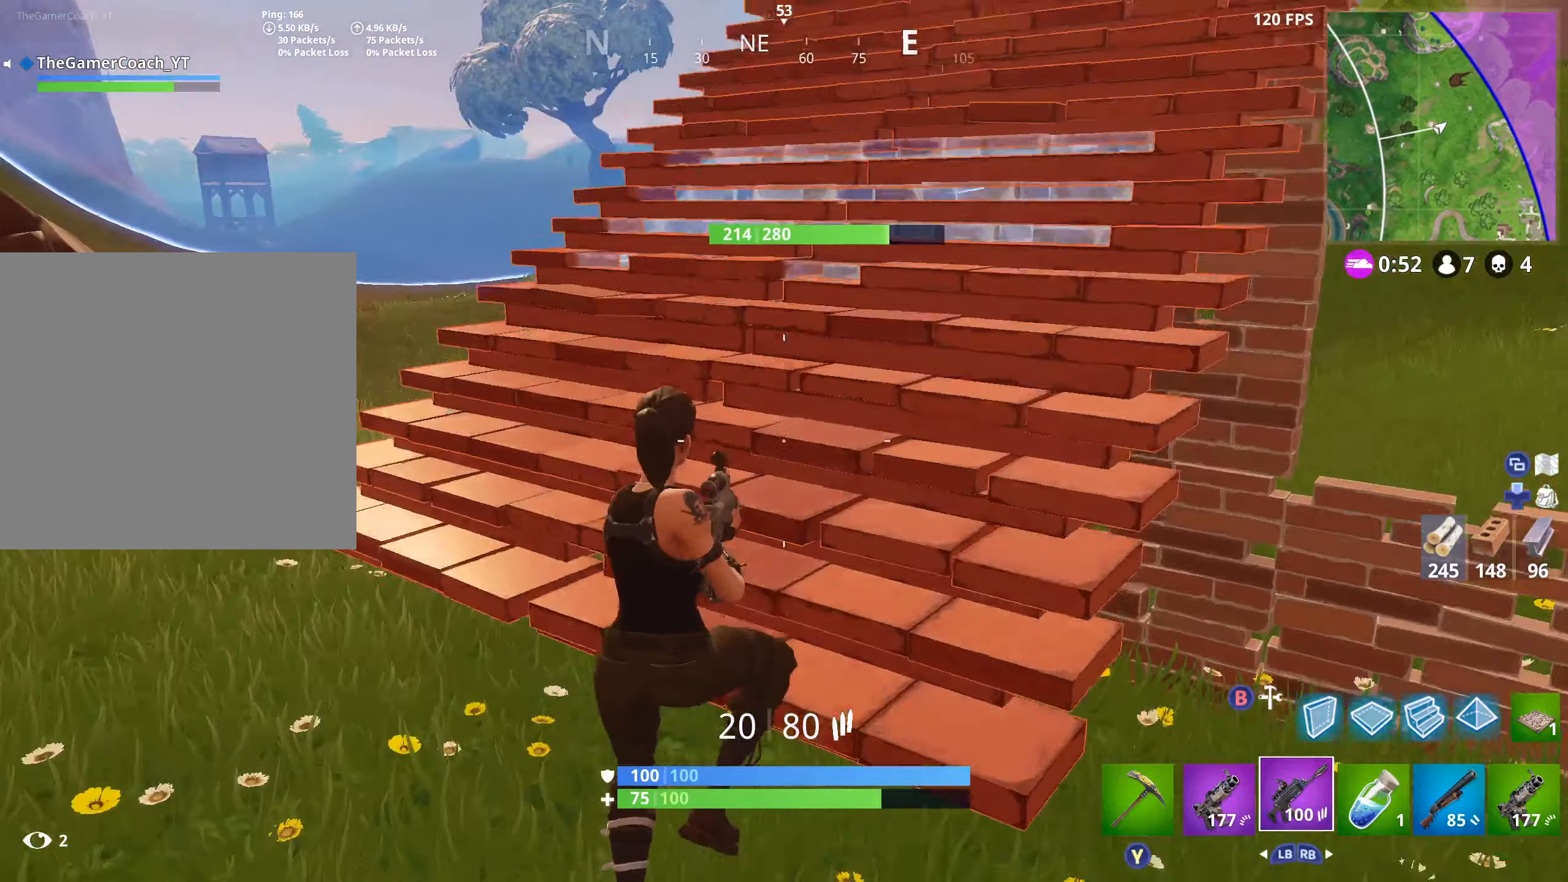
{"buttons": [], "left_stick": "up-right", "right_stick": "down-right", "events": [[117, "right_stick", "right"], [217, "right_stick", "center"], [350, "right_stick", "down-right"]]}
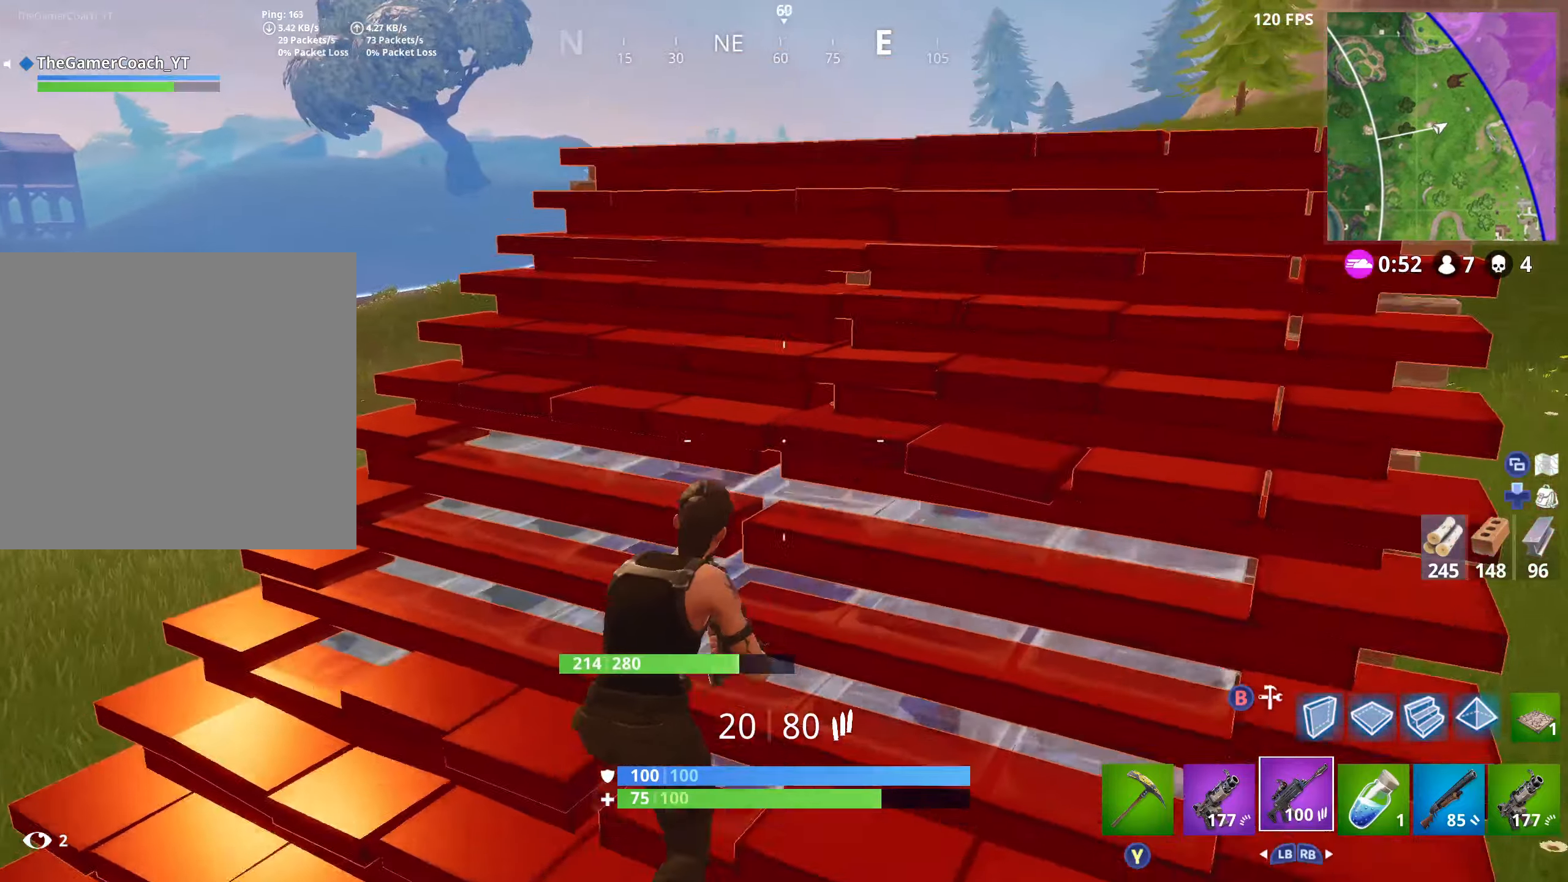
{"buttons": [], "left_stick": "center", "right_stick": "up", "events": [[100, "right_stick", "center"], [150, "R3", "down"], [267, "R3", "up"], [367, "left_stick", "center"], [433, "right_stick", "up"]]}
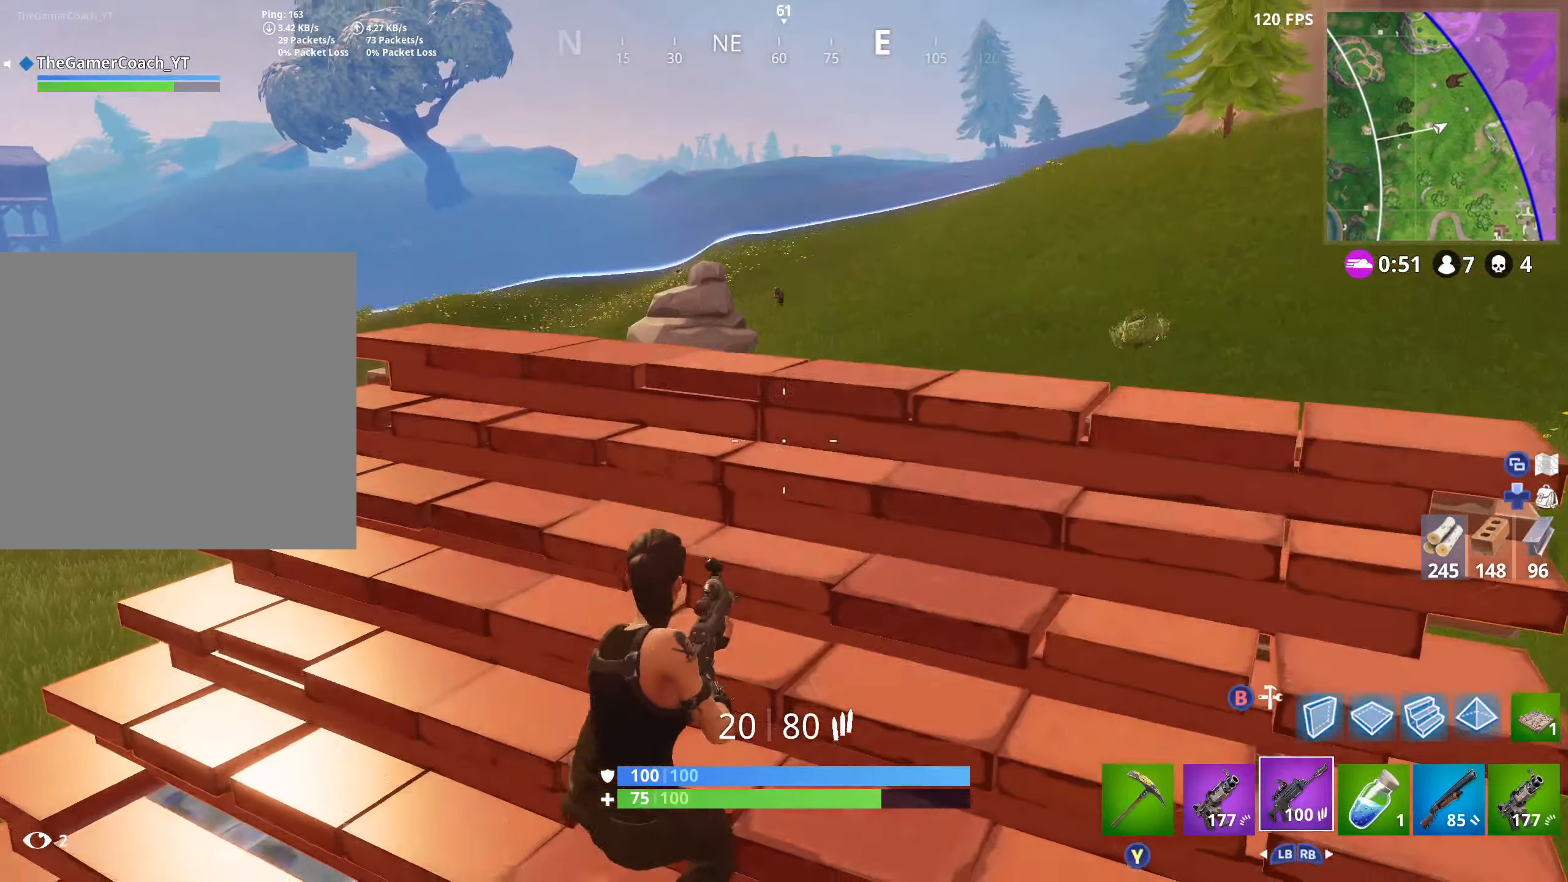
{"buttons": ["L2", "R2"], "left_stick": "center", "right_stick": "down-left", "events": [[33, "left_stick", "up-right"], [167, "R3", "down"], [267, "L2", "down"], [350, "R2", "down"], [383, "right_stick", "center"], [417, "R3", "up"], [433, "L2", "up"], [467, "L2", "down"], [467, "right_stick", "down-left"], [483, "left_stick", "center"]]}
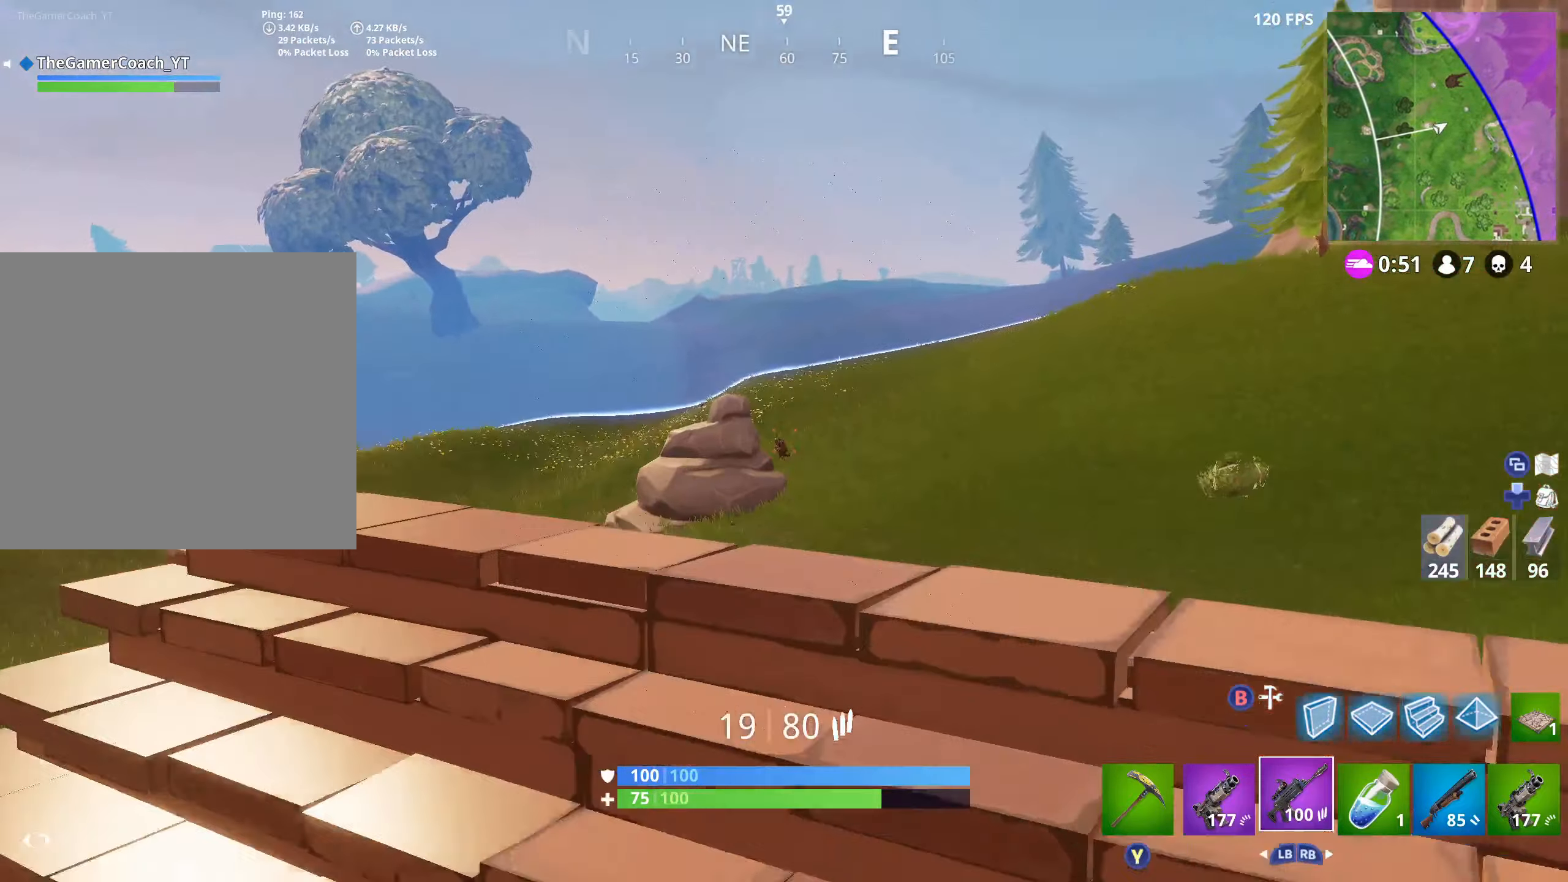
{"buttons": ["L2", "R2"], "left_stick": "up-right", "right_stick": "down-left", "events": [[167, "right_stick", "down"], [200, "left_stick", "up-right"], [233, "L2", "up"], [267, "L2", "down"], [283, "left_stick", "center"], [283, "right_stick", "down-left"], [333, "left_stick", "up-left"], [483, "left_stick", "up-right"]]}
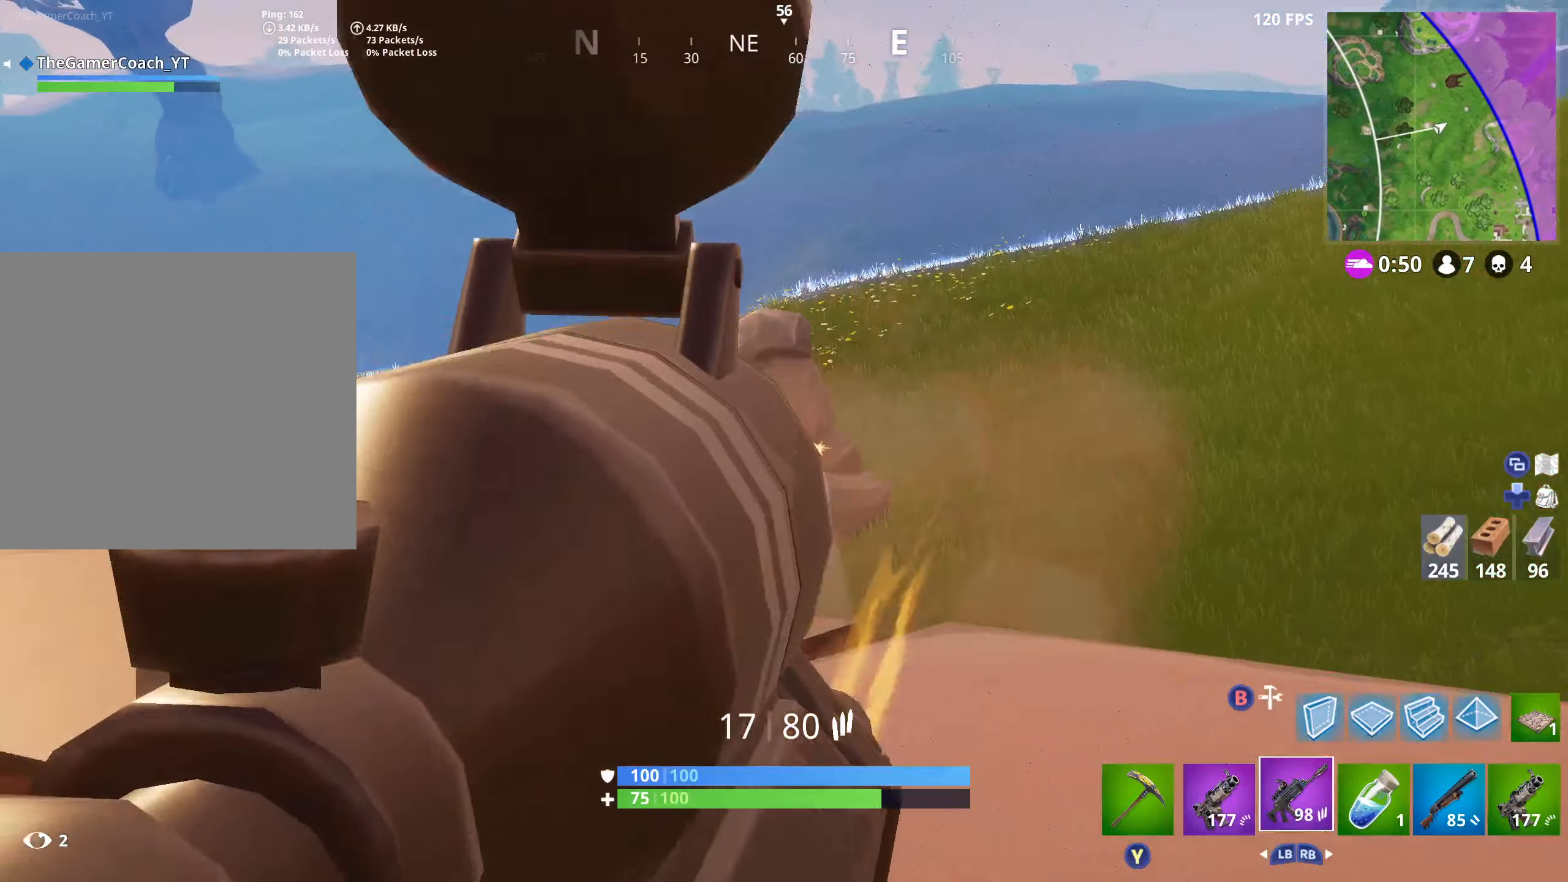
{"buttons": [], "left_stick": "down-left", "right_stick": "down", "events": [[33, "left_stick", "right"], [67, "L2", "up"], [117, "L2", "down"], [133, "R3", "down"], [167, "left_stick", "down"], [200, "R2", "up"], [233, "L2", "up"], [267, "R3", "up"], [283, "right_stick", "down"], [467, "left_stick", "down-left"]]}
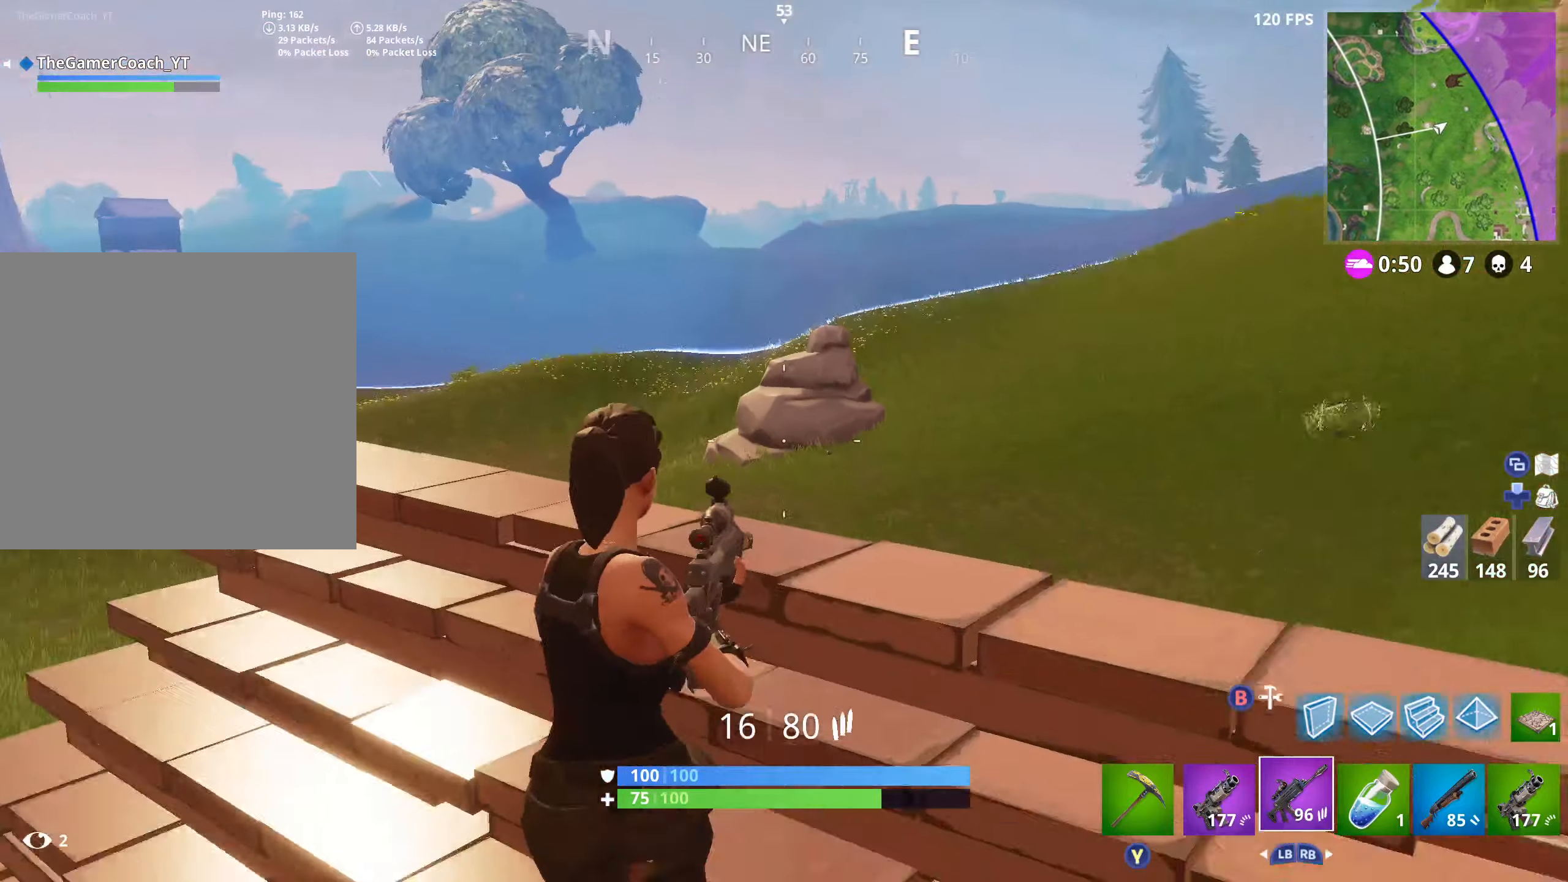
{"buttons": [], "left_stick": "left", "right_stick": "center", "events": [[117, "right_stick", "down-left"], [150, "R3", "down"], [200, "left_stick", "center"], [267, "R3", "up"], [367, "left_stick", "right"], [483, "left_stick", "left"], [483, "right_stick", "center"]]}
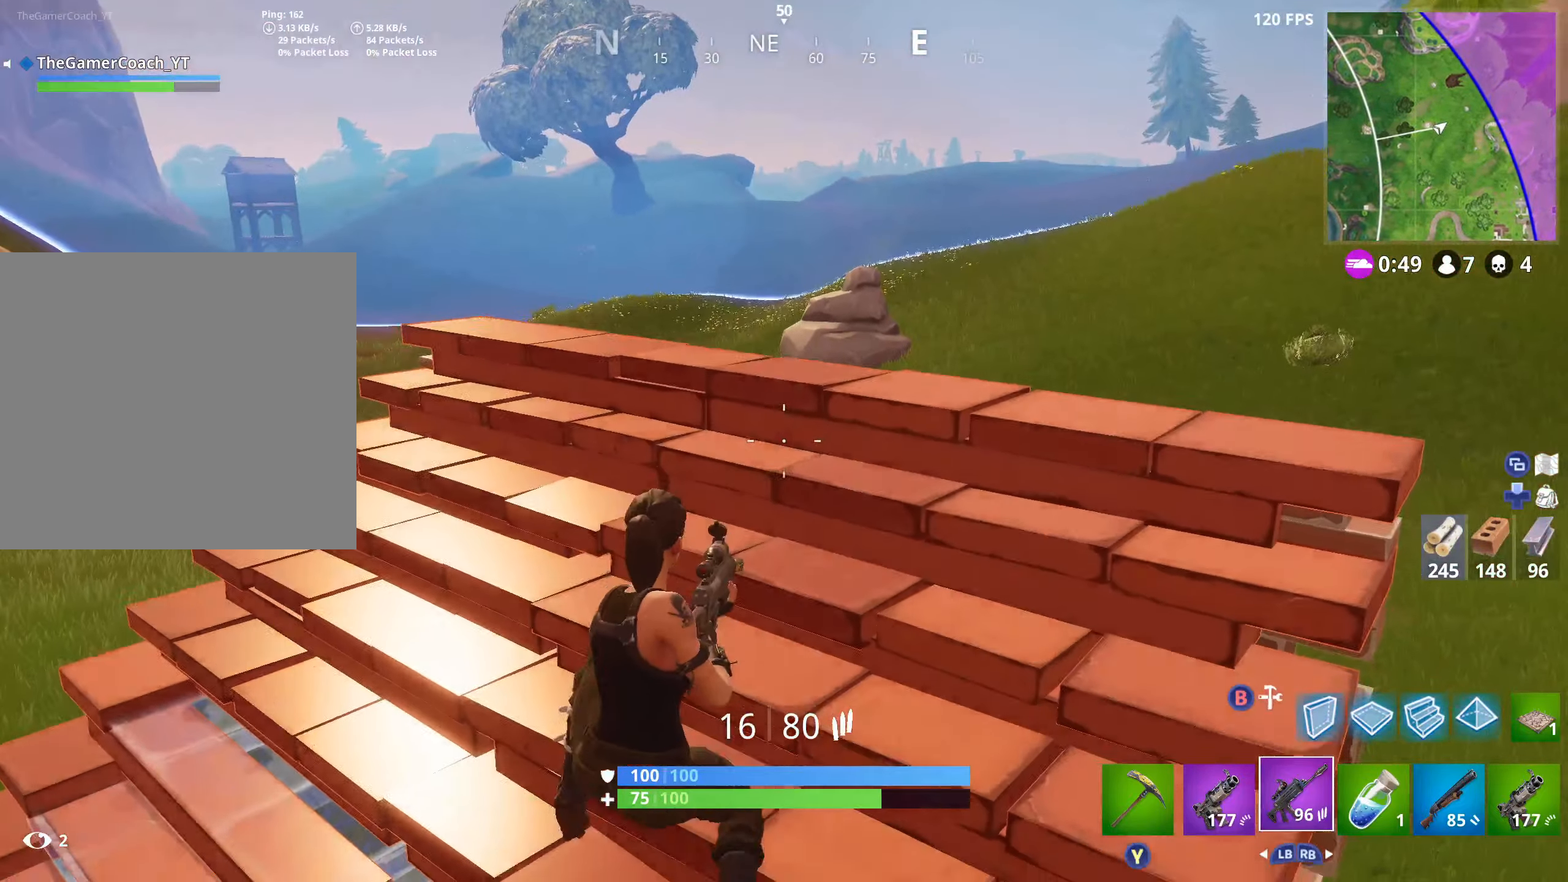
{"buttons": [], "left_stick": "down", "right_stick": "center", "events": [[167, "left_stick", "up"], [283, "left_stick", "right"], [400, "left_stick", "down"]]}
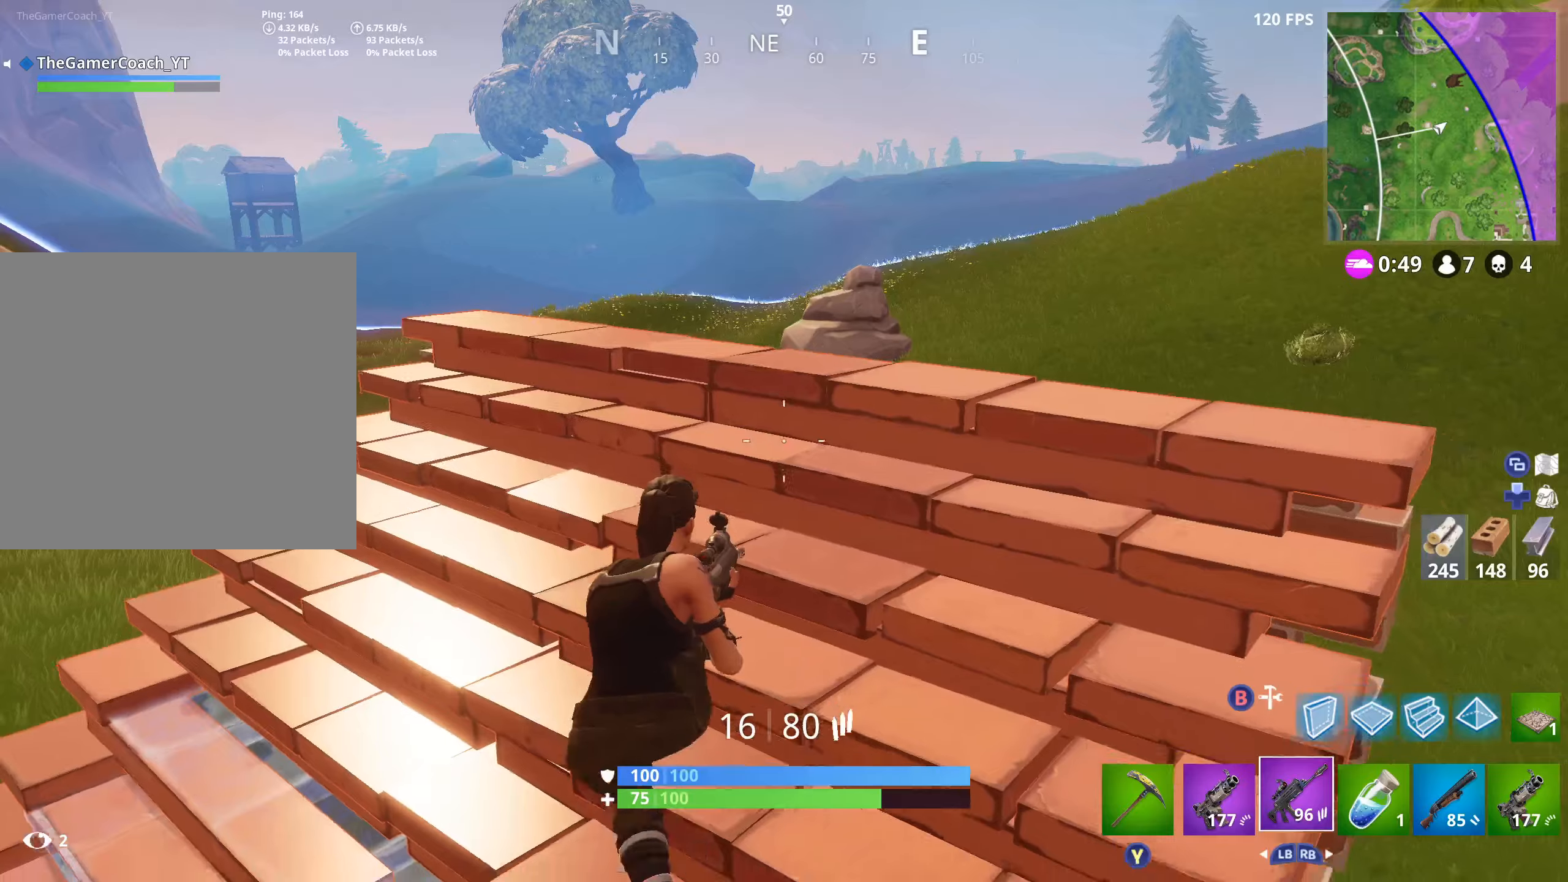
{"buttons": [], "left_stick": "down-left", "right_stick": "center", "events": [[100, "right_stick", "down"], [134, "left_stick", "up-right"], [334, "left_stick", "up-left"], [350, "right_stick", "center"], [417, "left_stick", "down-left"]]}
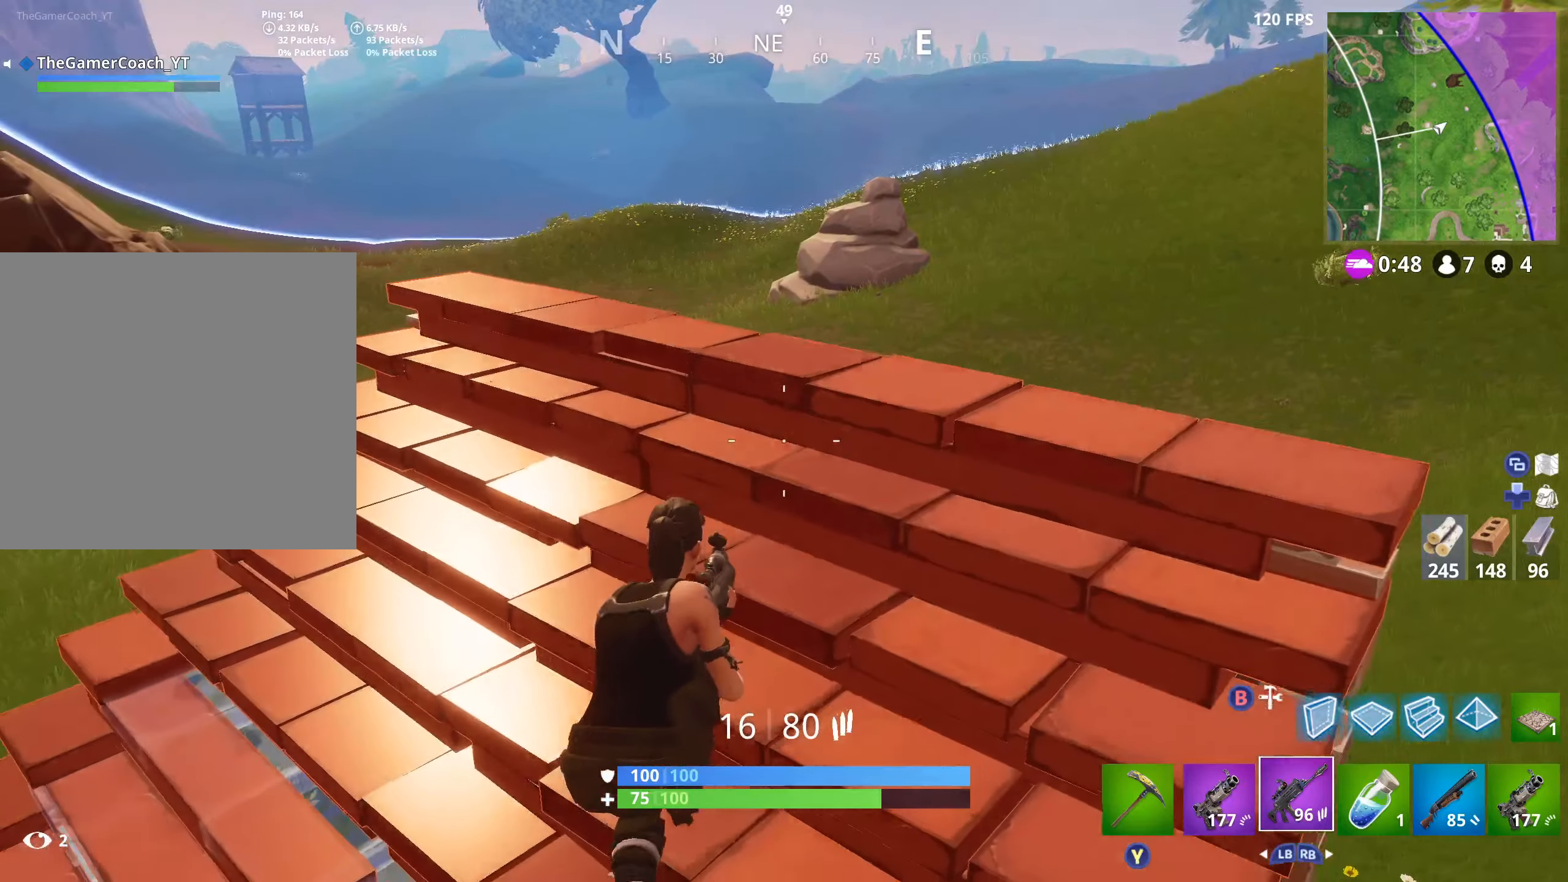
{"buttons": [], "left_stick": "down", "right_stick": "up", "events": [[67, "left_stick", "up-right"], [134, "right_stick", "up"], [234, "left_stick", "down-right"], [284, "left_stick", "down"]]}
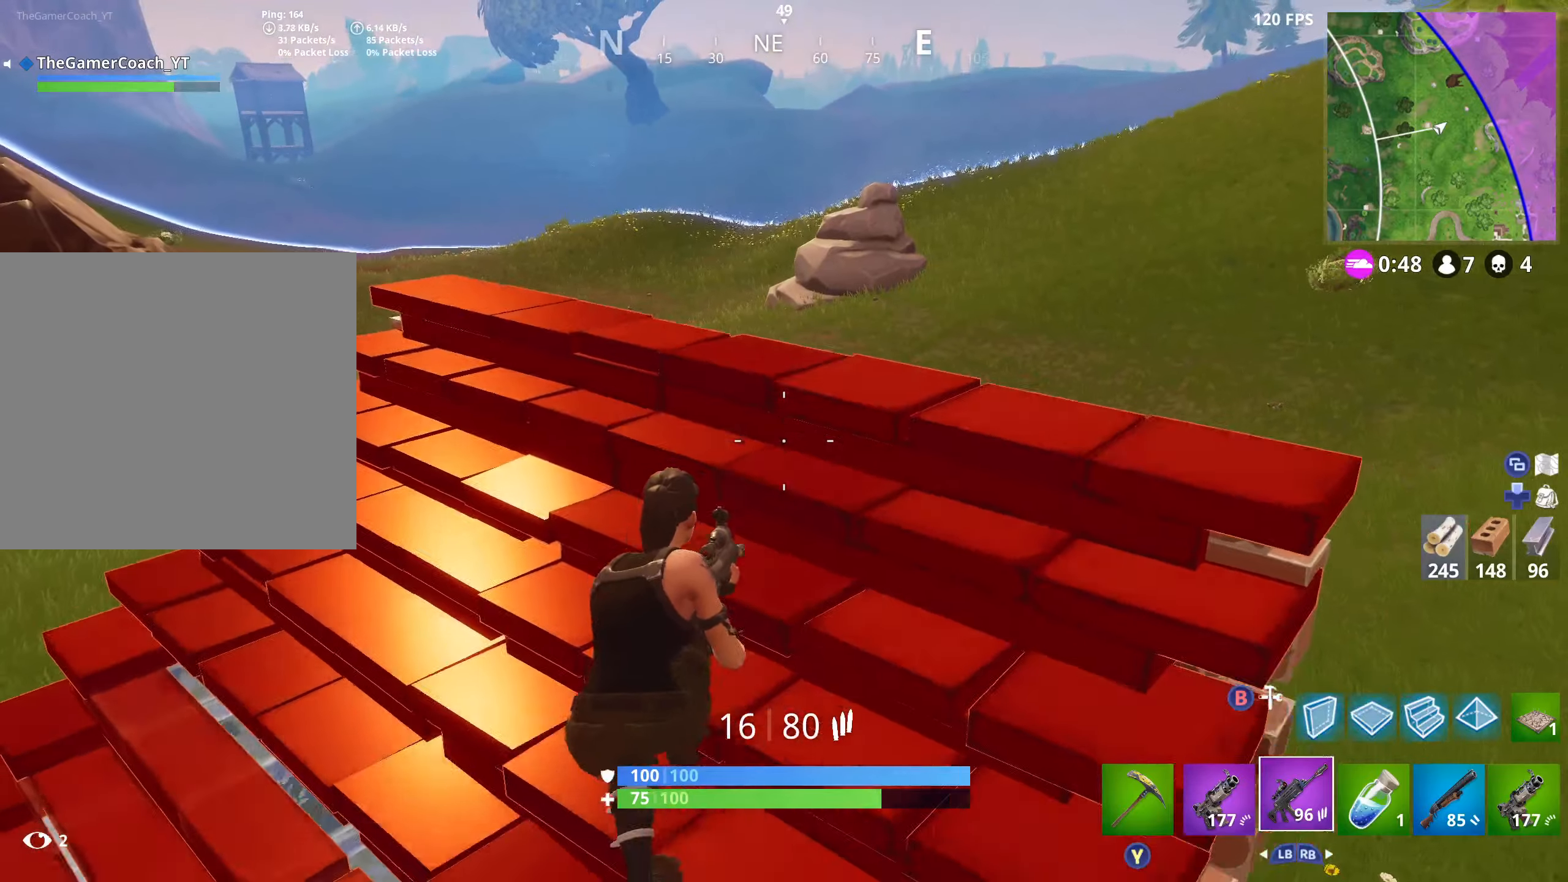
{"buttons": [], "left_stick": "center", "right_stick": "up", "events": [[184, "left_stick", "center"], [234, "left_stick", "up-right"], [400, "left_stick", "center"]]}
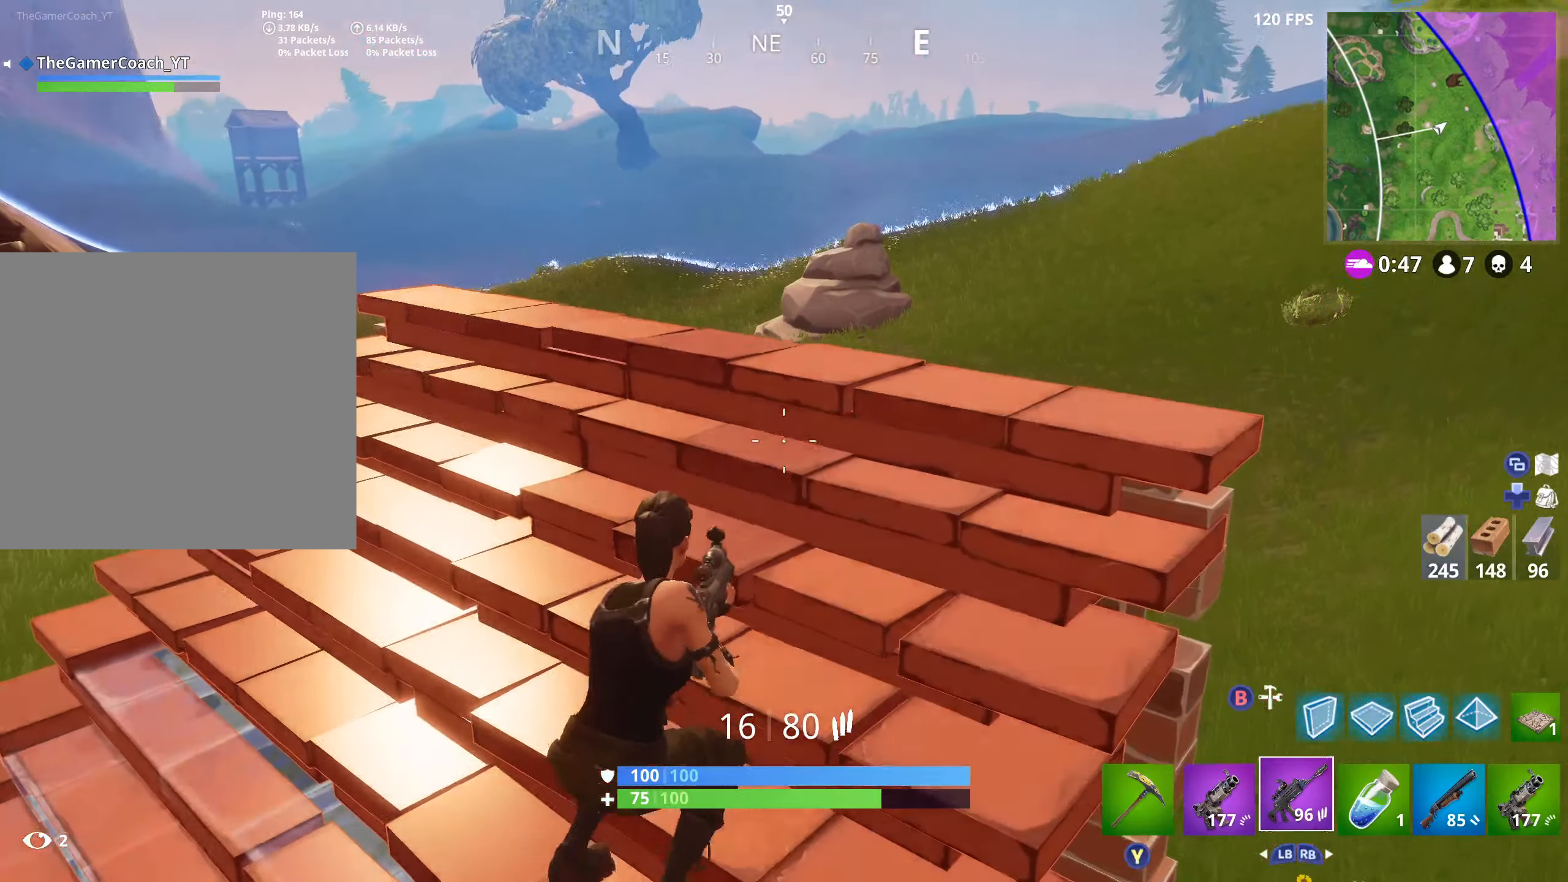
{"buttons": [], "left_stick": "right", "right_stick": "up", "events": [[34, "left_stick", "up-right"], [217, "left_stick", "center"], [484, "left_stick", "right"]]}
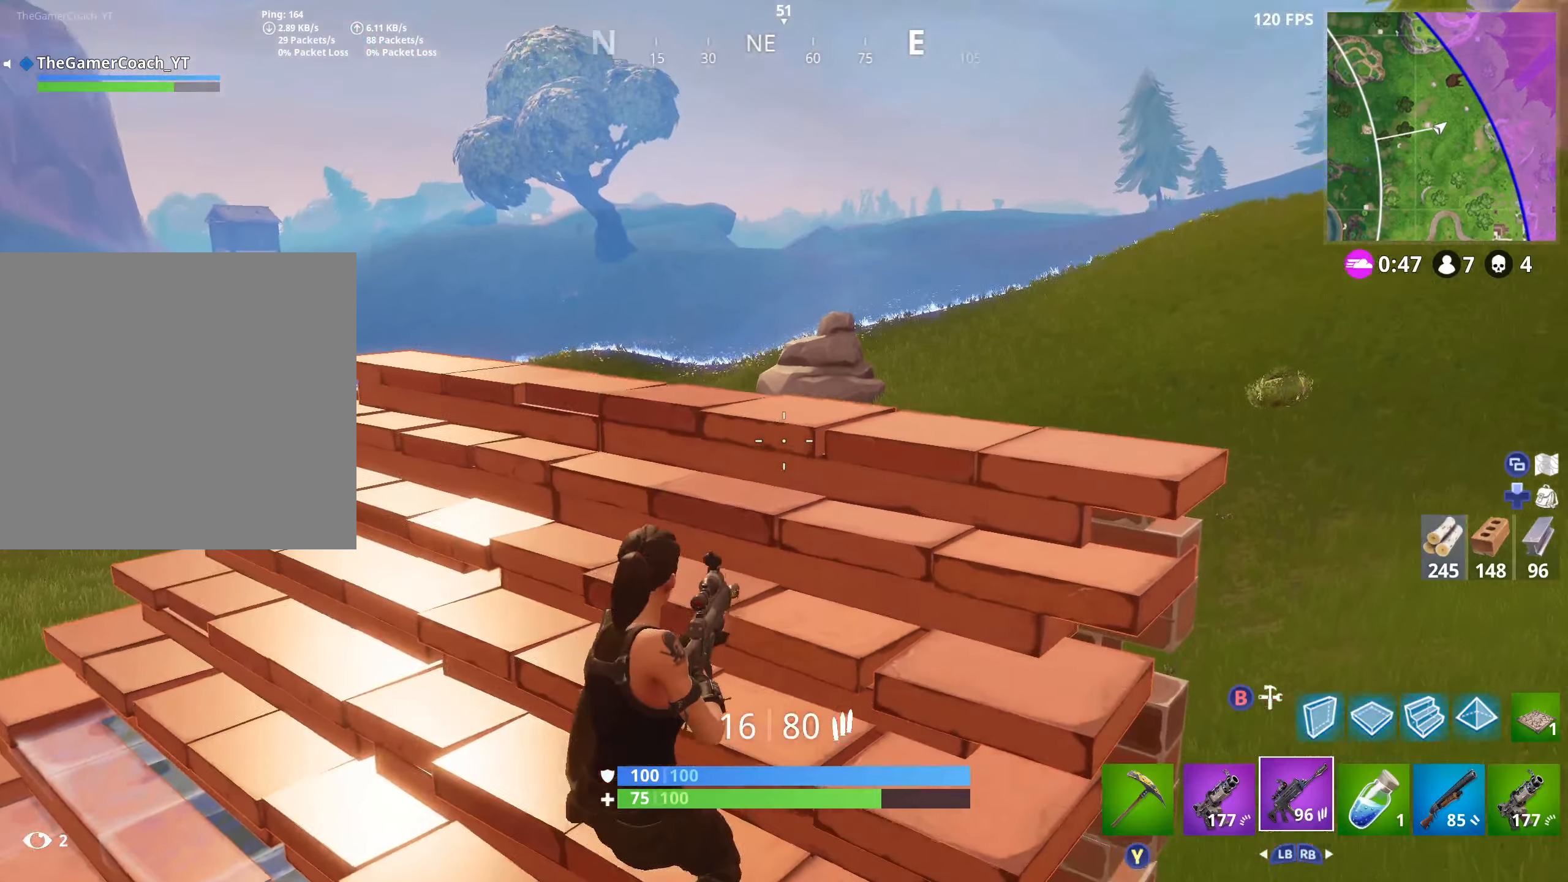
{"buttons": ["R3"], "left_stick": "right", "right_stick": "up-right", "events": [[134, "left_stick", "center"], [284, "right_stick", "up-right"], [317, "left_stick", "right"], [450, "R3", "down"]]}
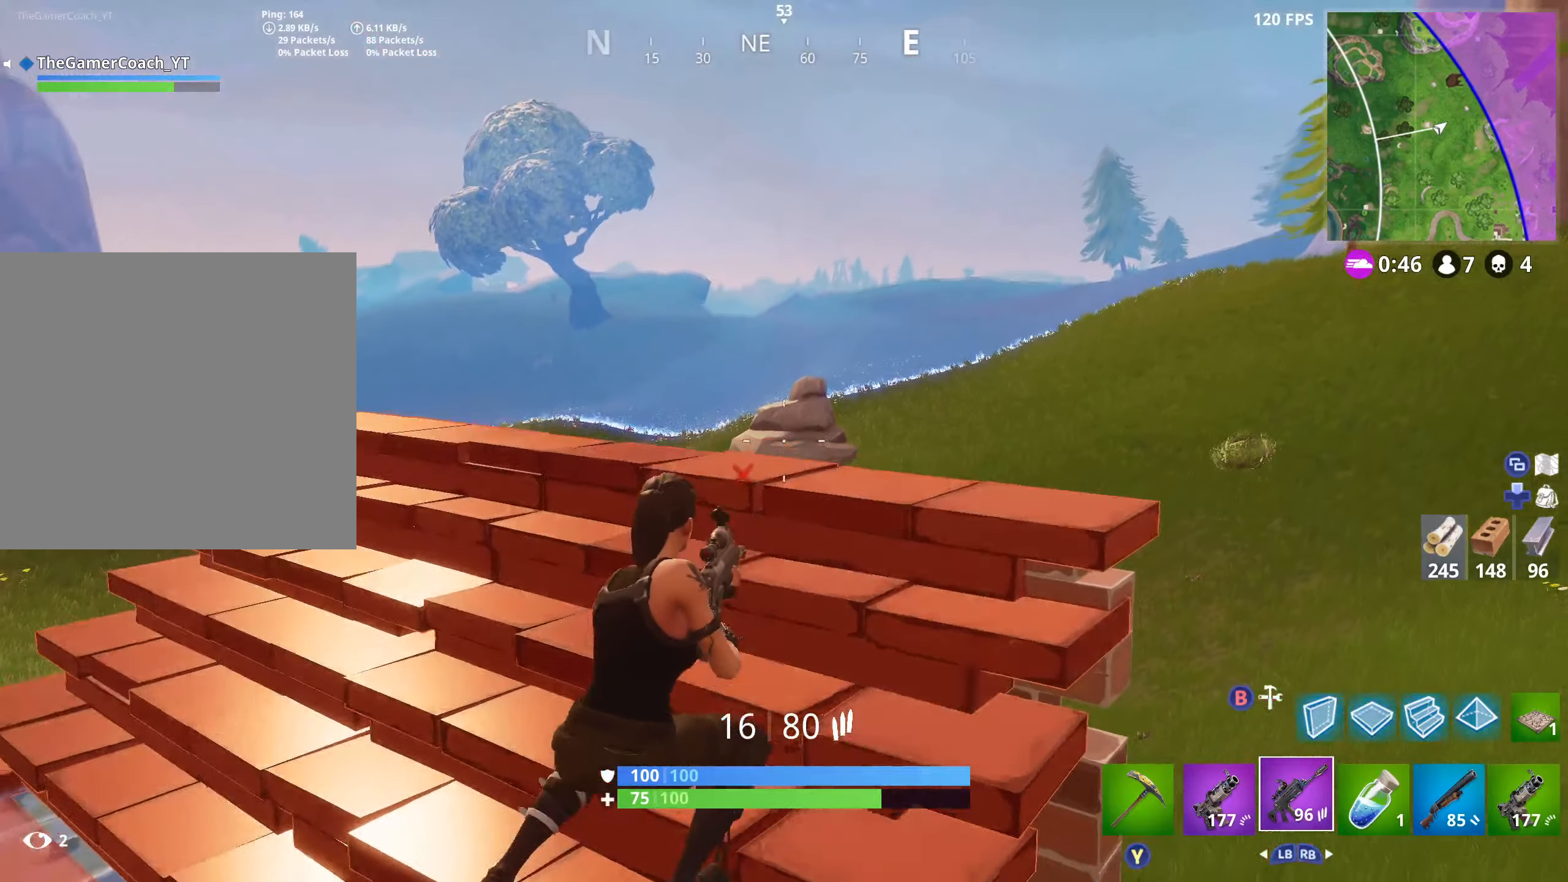
{"buttons": ["L2", "R2"], "left_stick": "down-left", "right_stick": "center", "events": [[34, "L2", "down"], [34, "left_stick", "up-right"], [84, "R2", "down"], [84, "R3", "up"], [84, "right_stick", "center"], [184, "left_stick", "down-left"], [367, "left_stick", "right"], [484, "left_stick", "down-left"]]}
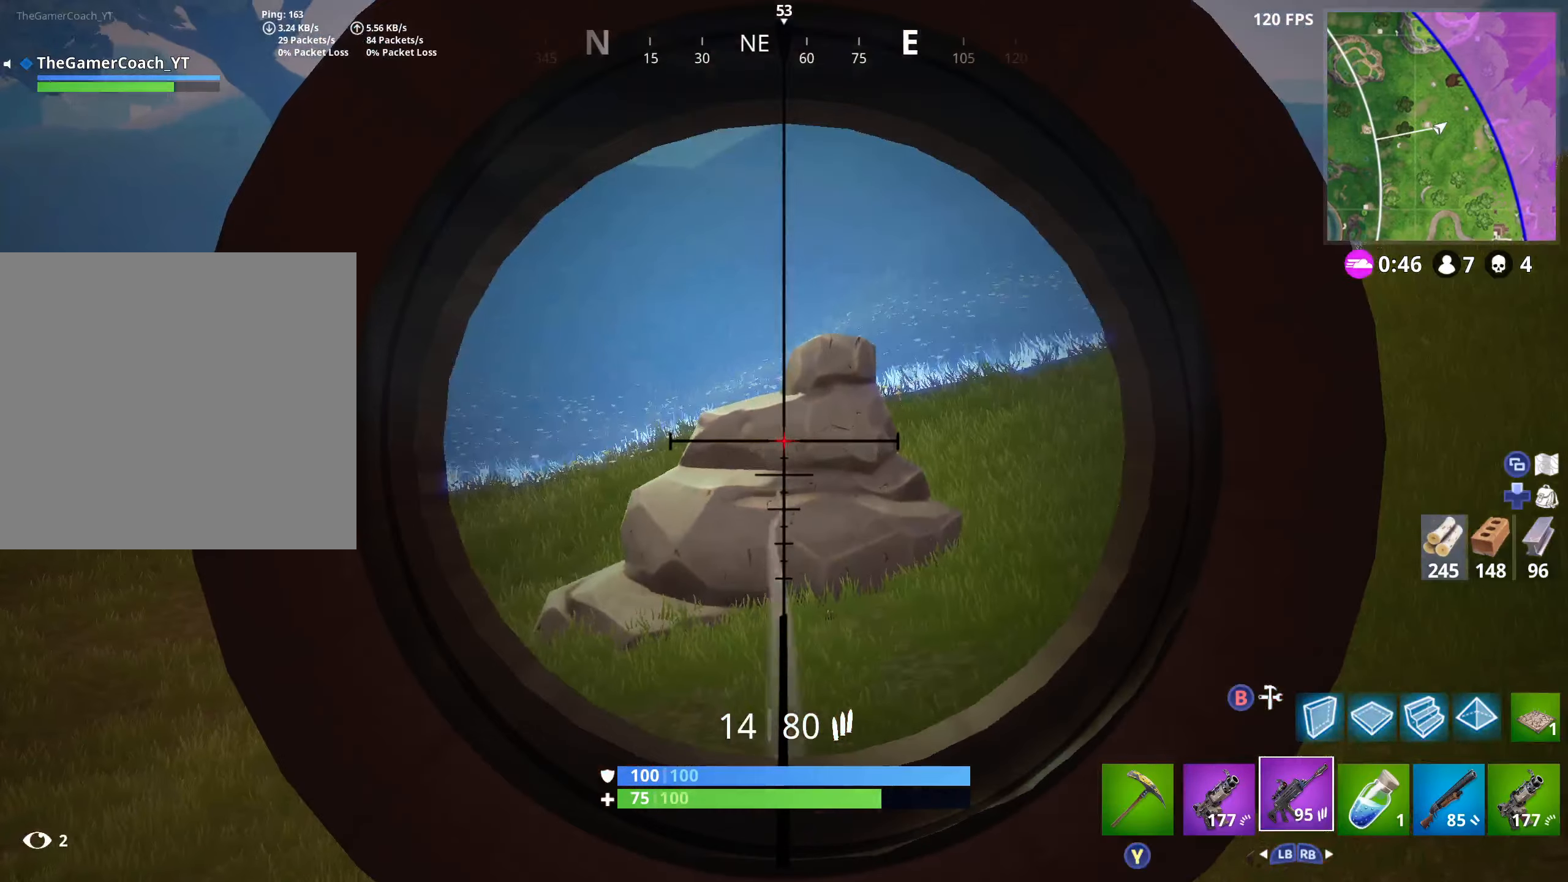
{"buttons": [], "left_stick": "center", "right_stick": "center", "events": [[84, "R3", "down"], [84, "right_stick", "down"], [134, "L2", "up"], [150, "R2", "up"], [217, "R3", "up"], [284, "right_stick", "center"], [467, "left_stick", "center"]]}
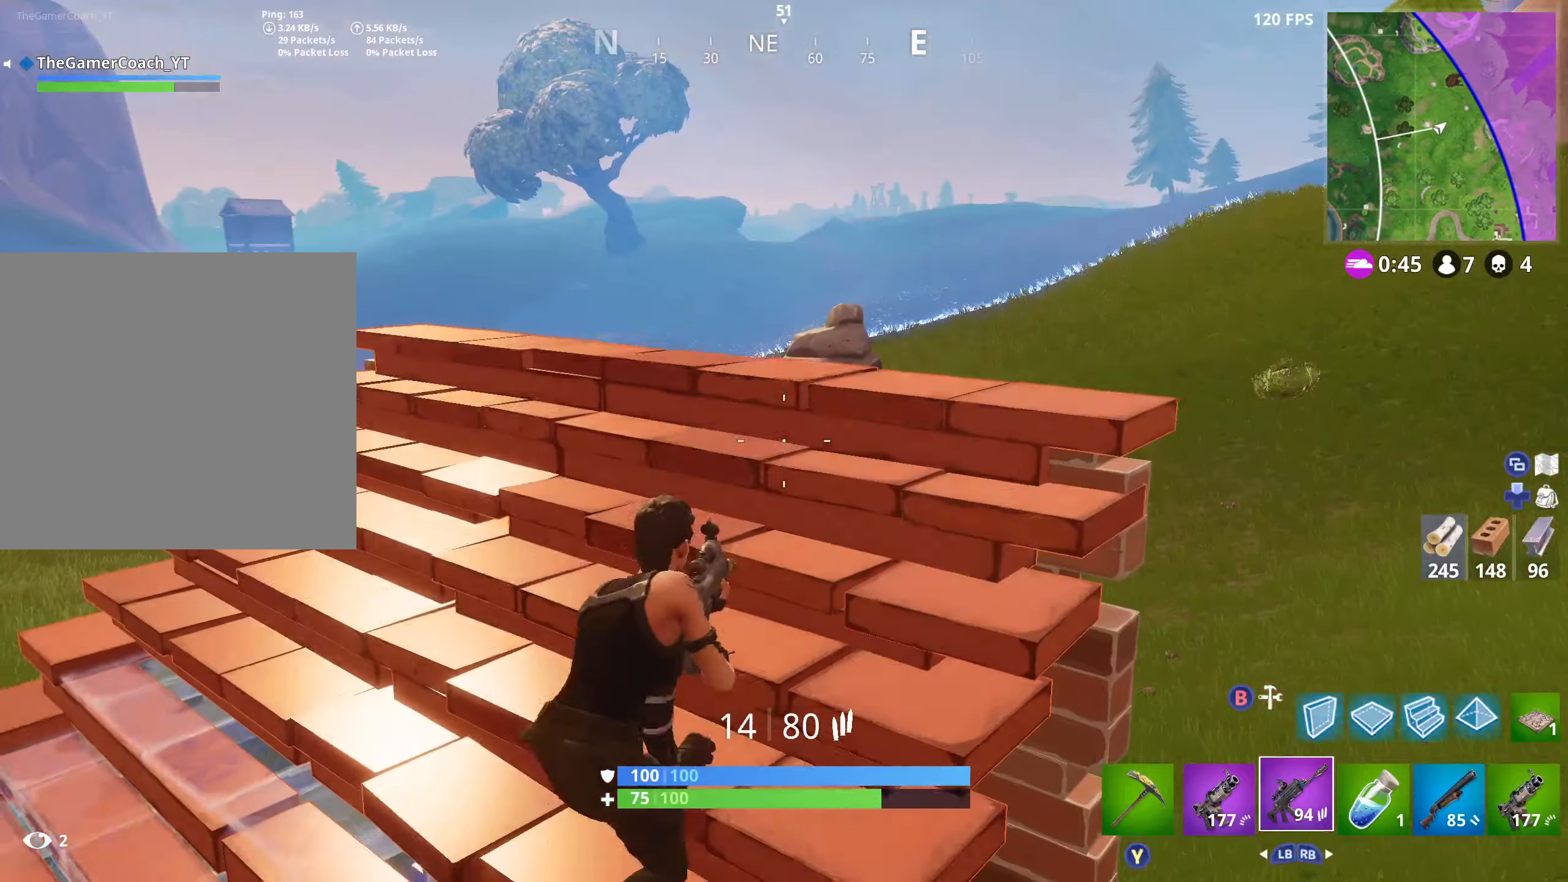
{"buttons": ["L2"], "left_stick": "up-right", "right_stick": "up-right", "events": [[184, "left_stick", "up-right"], [300, "right_stick", "up-right"], [367, "L2", "down"], [384, "R3", "down"], [450, "right_stick", "center"], [500, "R3", "up"], [500, "right_stick", "up-right"]]}
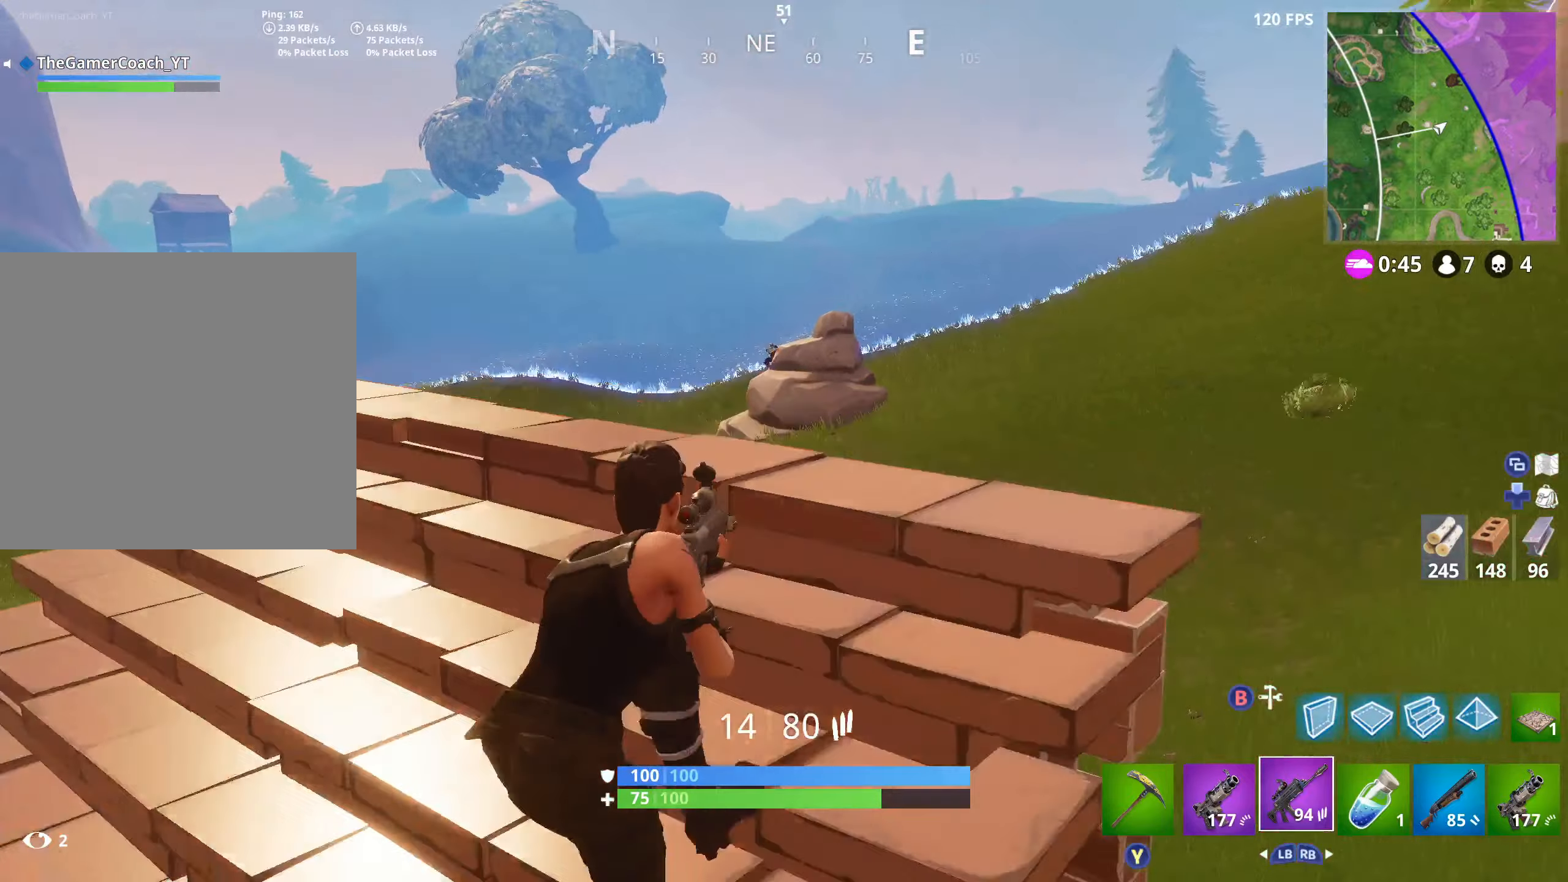
{"buttons": [], "left_stick": "down-left", "right_stick": "down-left", "events": [[50, "right_stick", "up"], [150, "right_stick", "center"], [167, "R2", "down"], [200, "left_stick", "down-left"], [317, "R3", "down"], [334, "L2", "up"], [334, "R2", "up"], [334, "right_stick", "down-left"], [467, "R3", "up"]]}
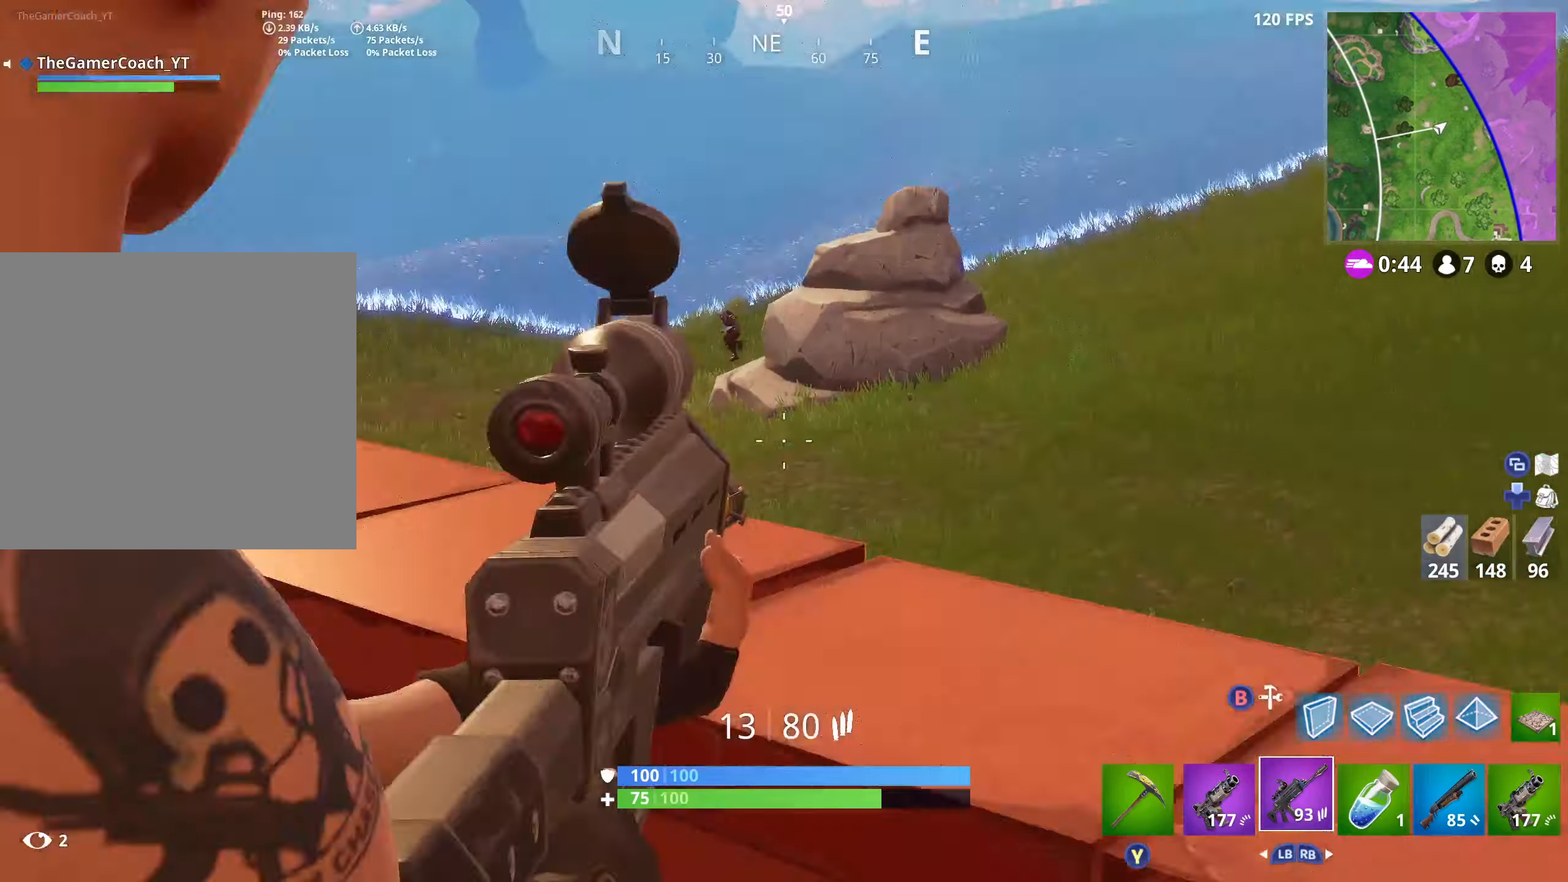
{"buttons": ["L2", "R2"], "left_stick": "up-right", "right_stick": "center", "events": [[34, "right_stick", "center"], [134, "right_stick", "up-left"], [150, "left_stick", "up"], [167, "R3", "down"], [284, "R3", "up"], [317, "L2", "down"], [350, "R2", "down"], [500, "left_stick", "up-right"], [500, "right_stick", "center"]]}
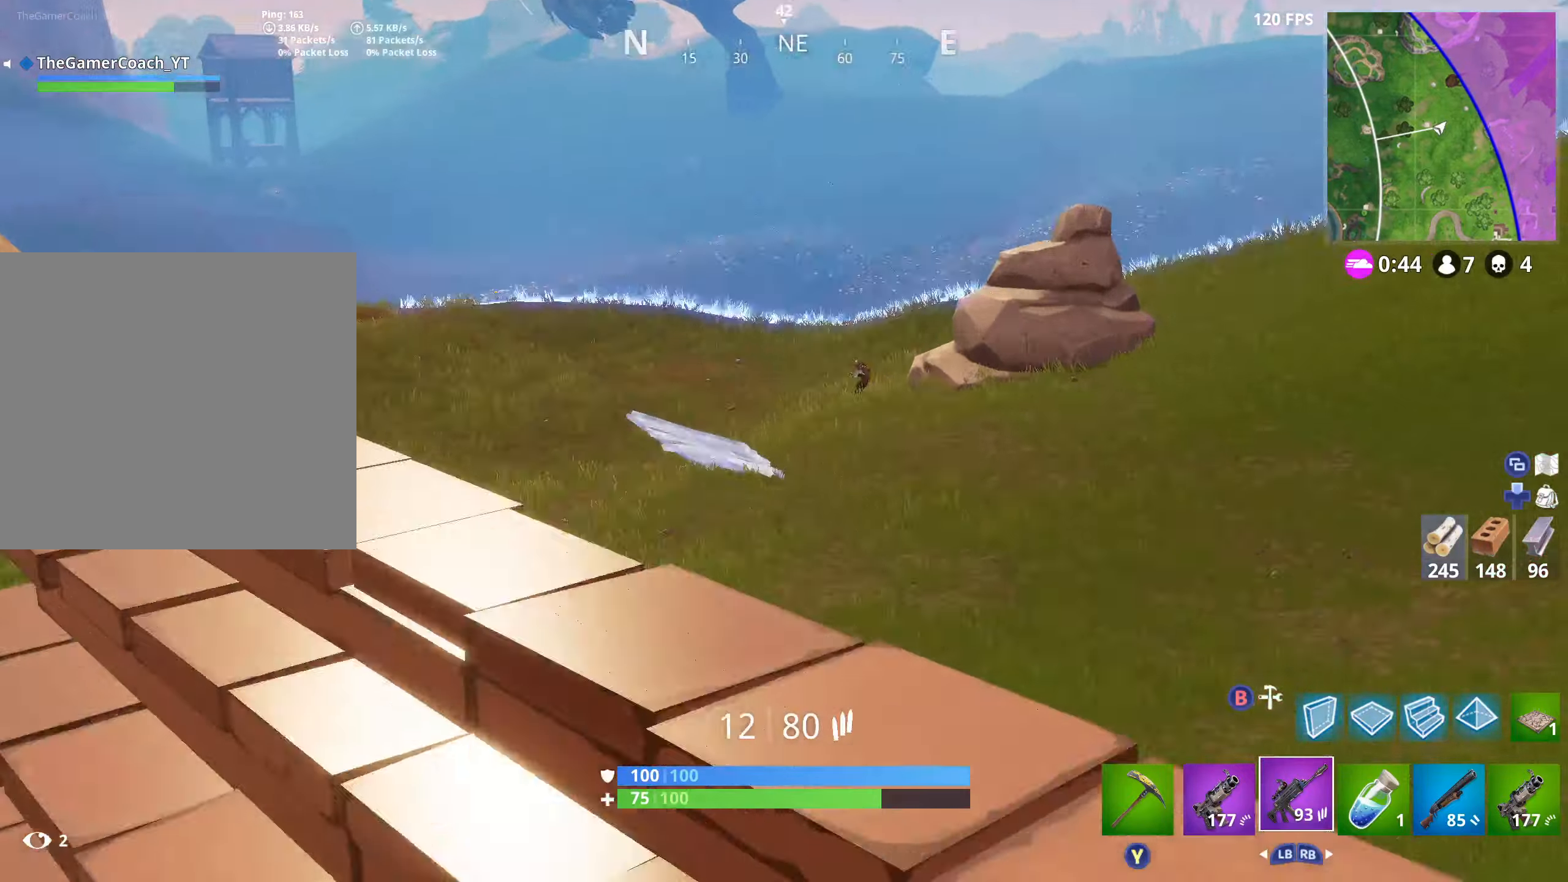
{"buttons": ["L2", "R2"], "left_stick": "left", "right_stick": "left", "events": [[17, "L2", "up"], [34, "right_stick", "down-right"], [67, "L2", "down"], [100, "right_stick", "up-right"], [234, "L2", "up"], [234, "left_stick", "center"], [284, "L2", "down"], [317, "left_stick", "up"], [400, "left_stick", "center"], [417, "right_stick", "center"], [434, "L2", "up"], [467, "L2", "down"], [467, "right_stick", "left"], [500, "left_stick", "left"]]}